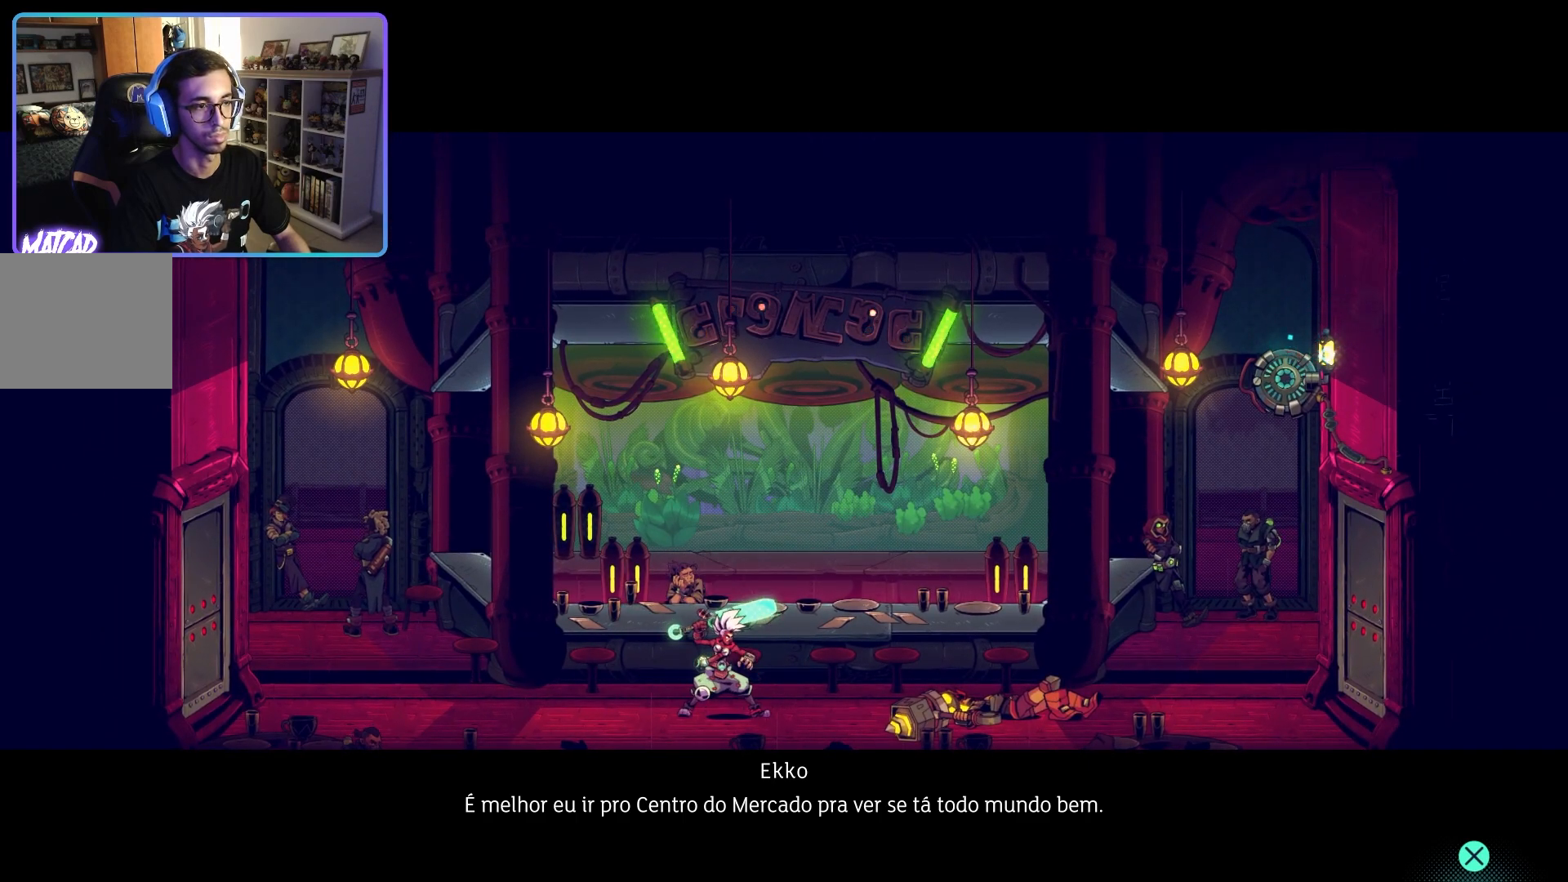
Gameplay with a controller (PlayStation layout); each line is a JSON object with the inputs held at the frame after it. "events" lists button and stick changes between this image and that frame as [ms after this image, input, new state], when the widget could be followed in between. Not read: L1.
{"buttons": [], "left_stick": "left", "right_stick": "center", "events": [[250, "left_stick", "left"]]}
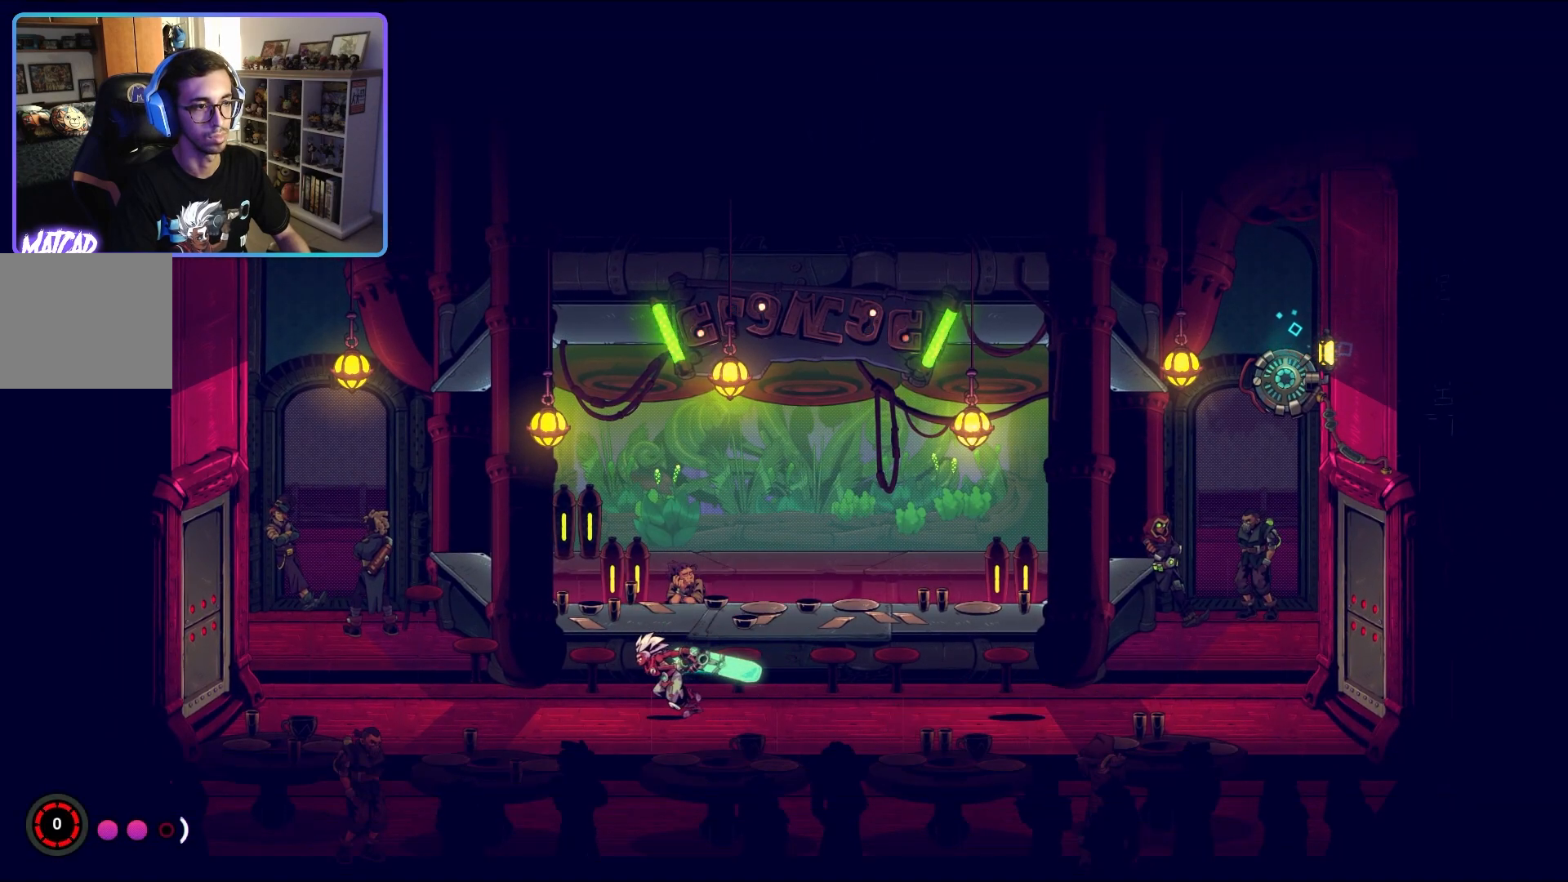
{"buttons": ["TRIANGLE"], "left_stick": "up-right", "right_stick": "center", "events": [[117, "left_stick", "up-right"], [200, "CROSS", "down"], [317, "CROSS", "up"], [467, "TRIANGLE", "down"]]}
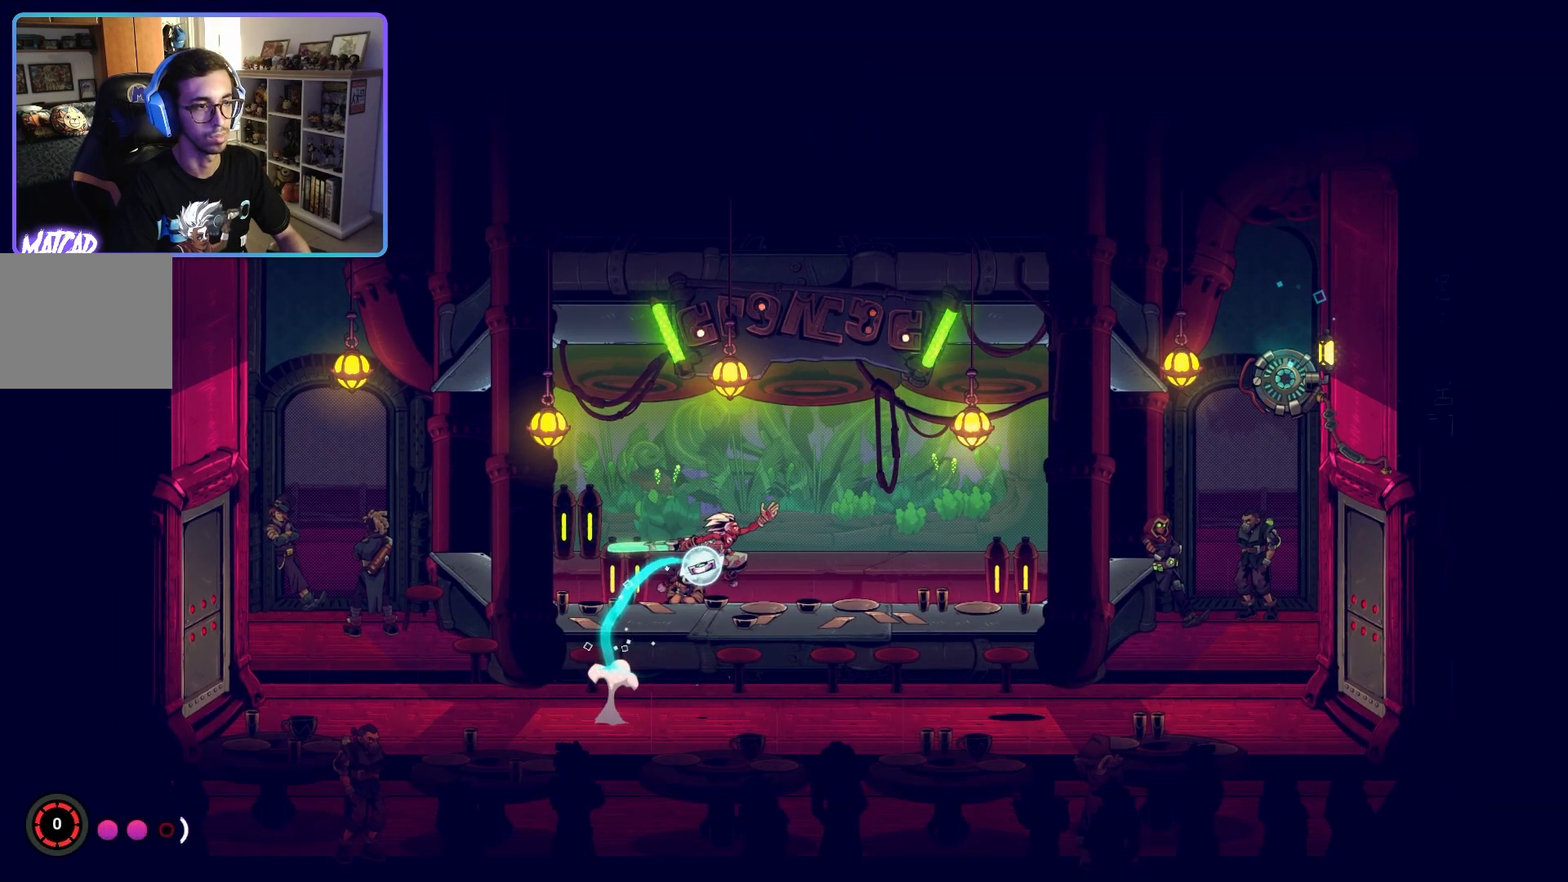
{"buttons": [], "left_stick": "up-left", "right_stick": "center", "events": [[67, "TRIANGLE", "up"], [317, "left_stick", "up"], [433, "left_stick", "up-left"]]}
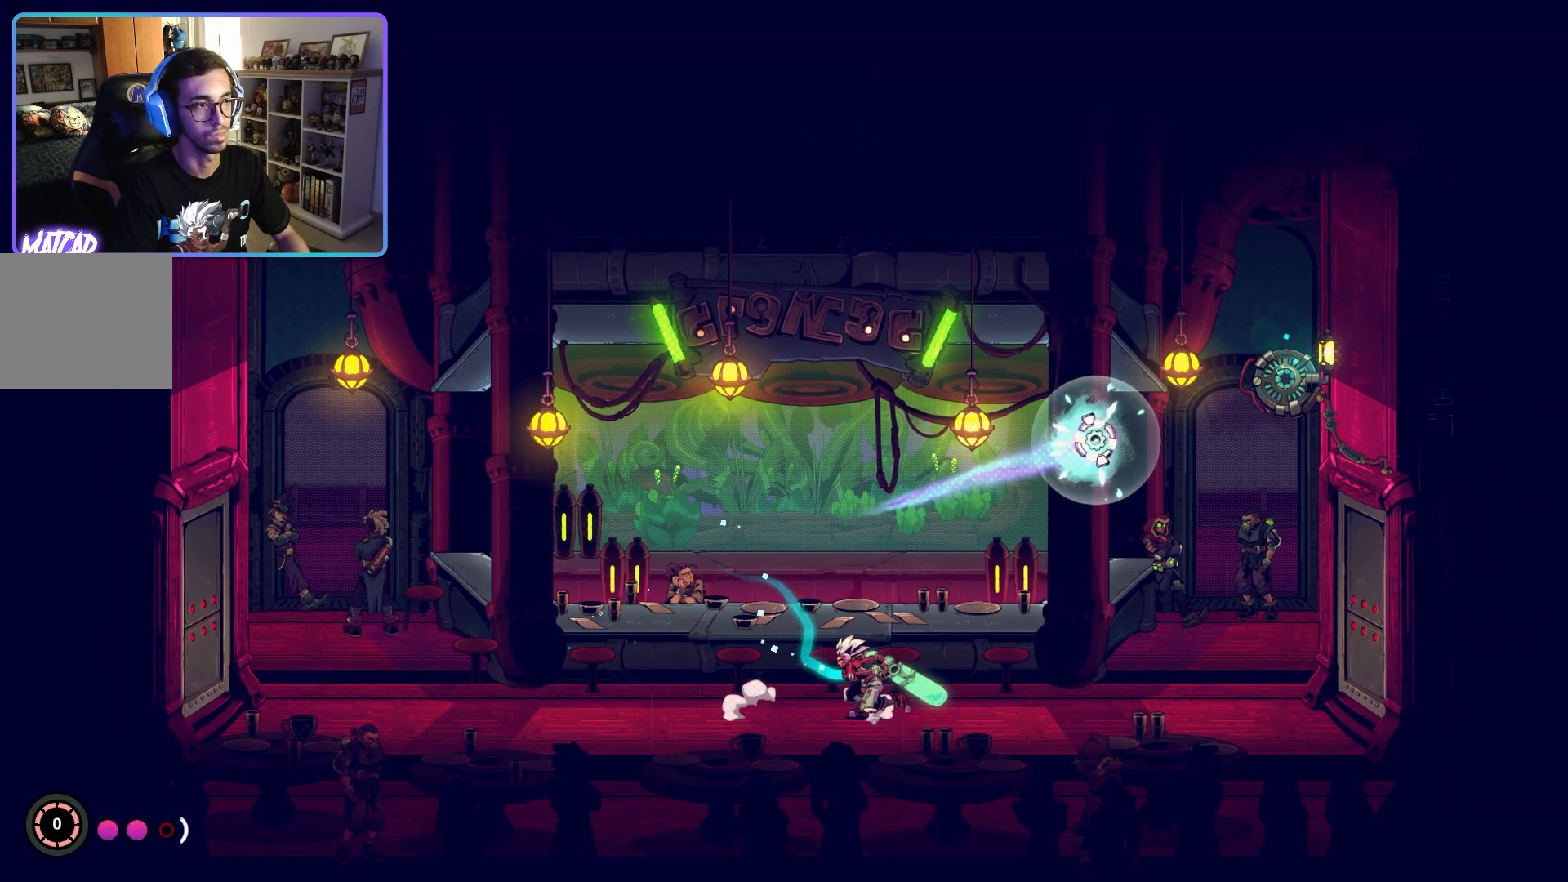
{"buttons": [], "left_stick": "left", "right_stick": "center", "events": [[17, "left_stick", "left"]]}
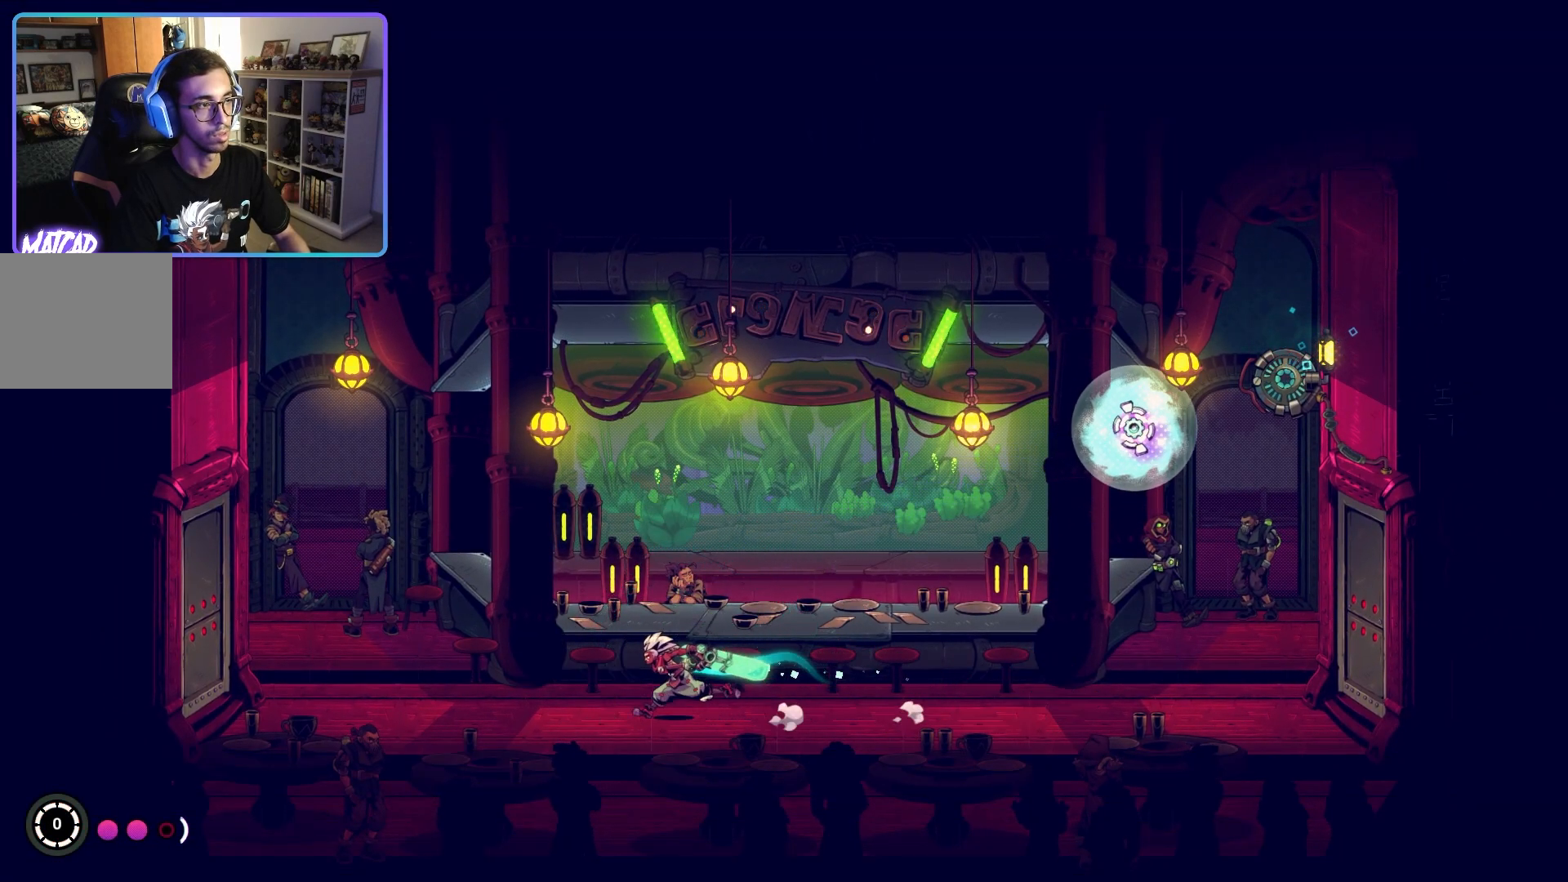
{"buttons": [], "left_stick": "left", "right_stick": "center", "events": [[233, "TRIANGLE", "down"], [350, "TRIANGLE", "up"]]}
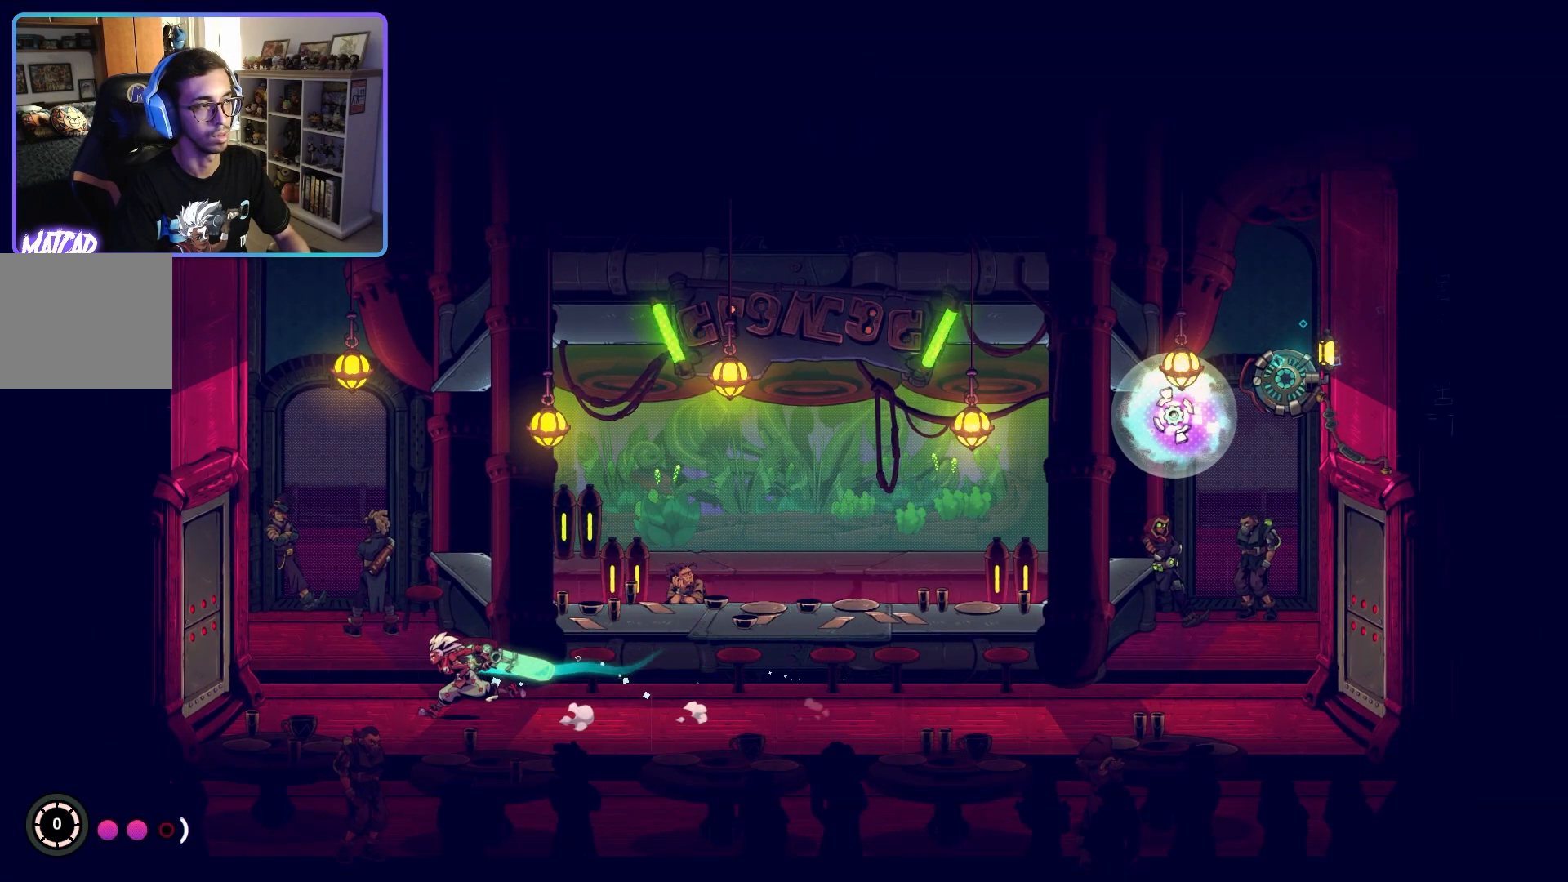
{"buttons": [], "left_stick": "right", "right_stick": "center", "events": [[183, "left_stick", "center"], [450, "left_stick", "right"]]}
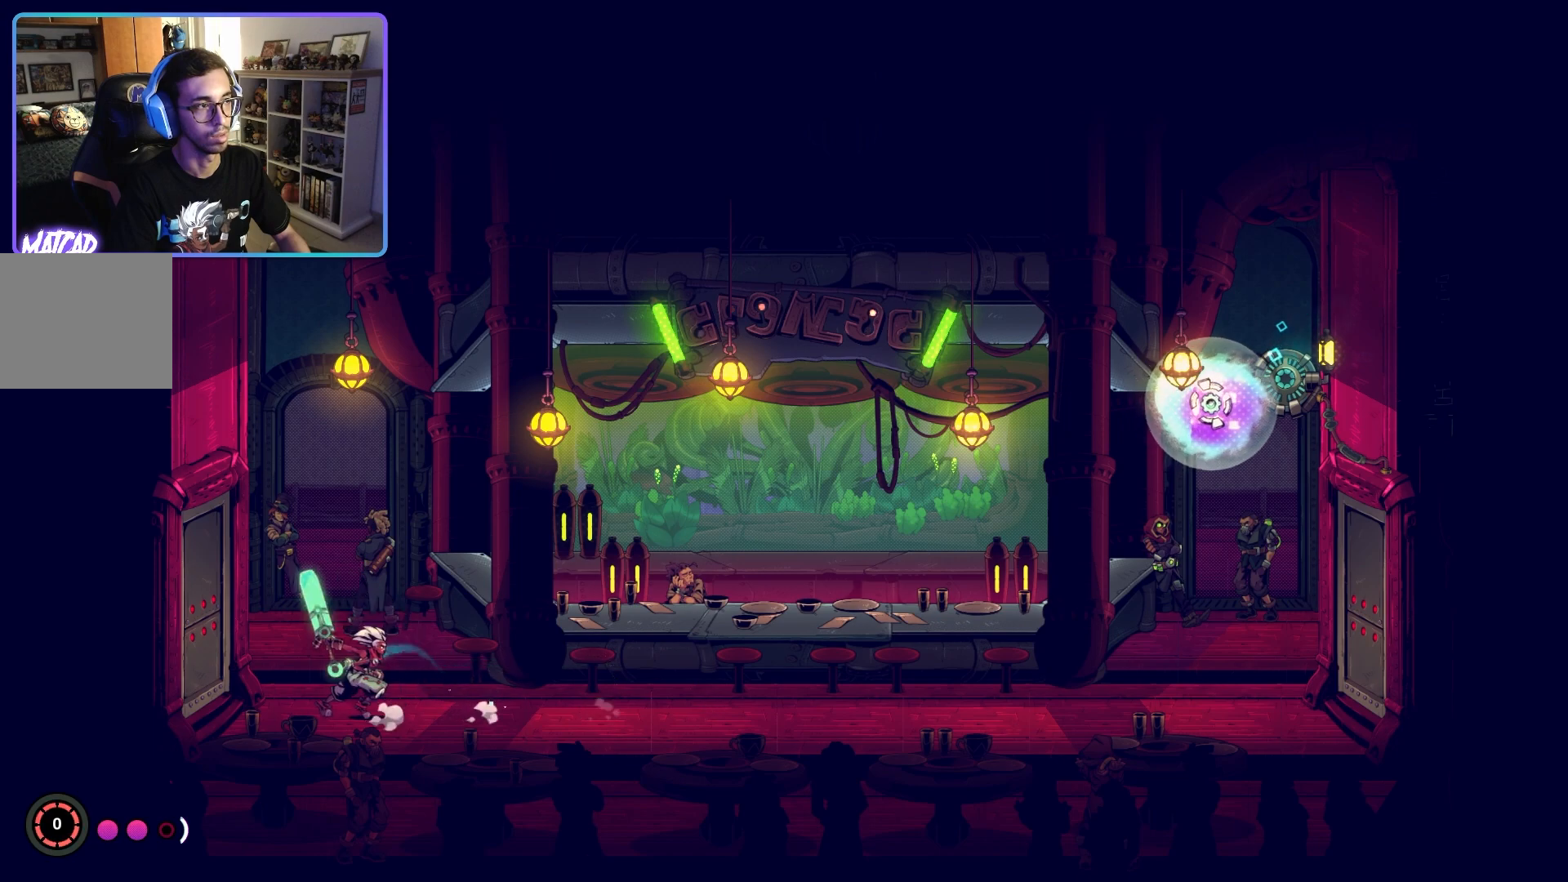
{"buttons": [], "left_stick": "center", "right_stick": "center", "events": [[200, "left_stick", "center"]]}
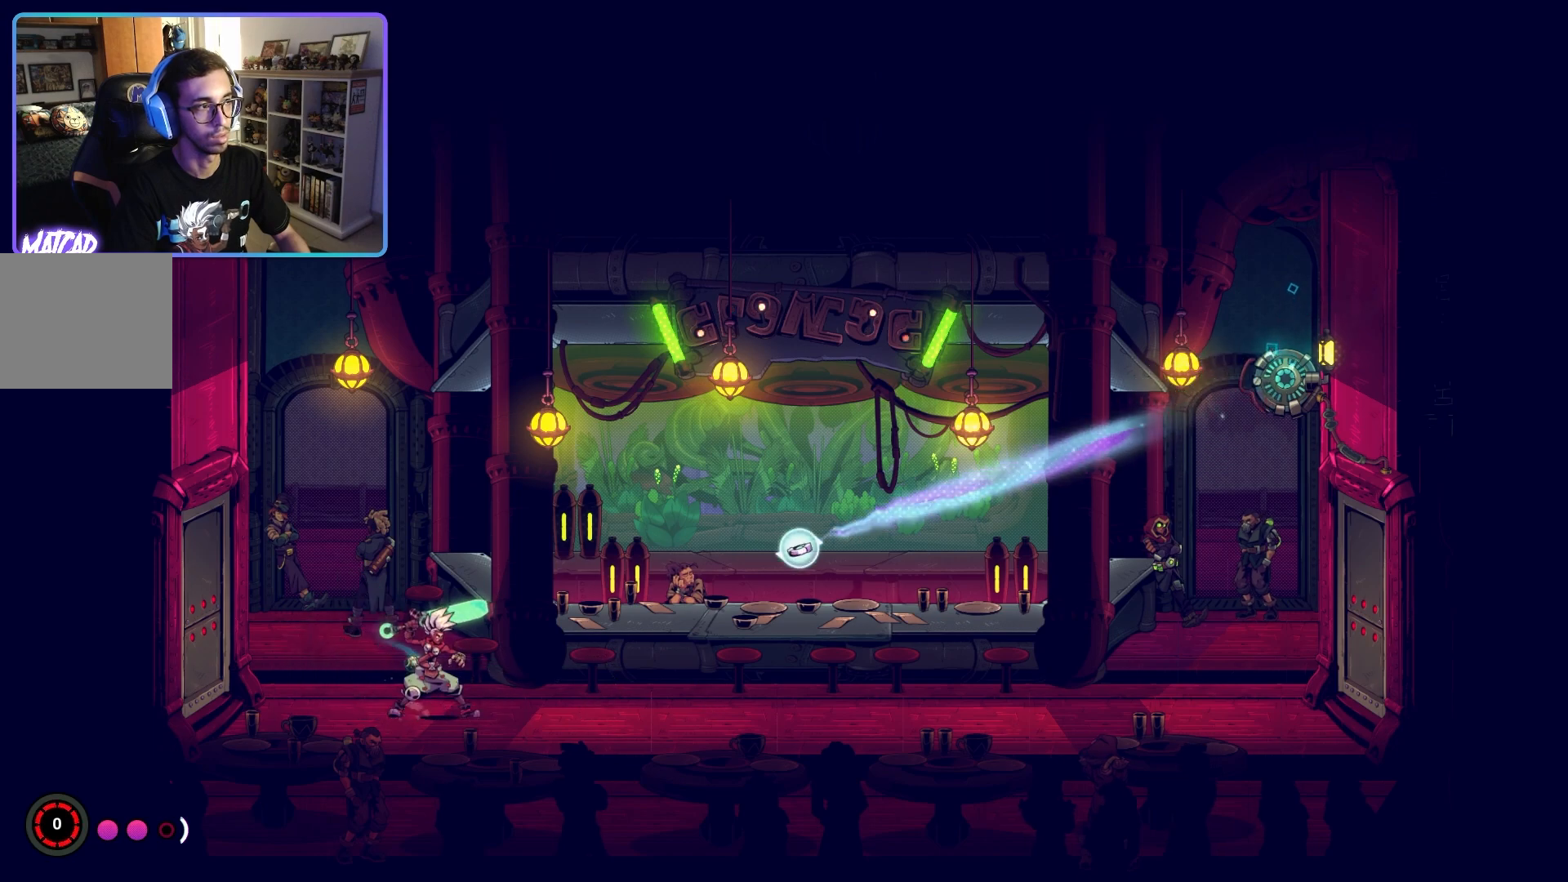
{"buttons": [], "left_stick": "up-right", "right_stick": "center", "events": [[217, "left_stick", "right"], [283, "left_stick", "up-right"]]}
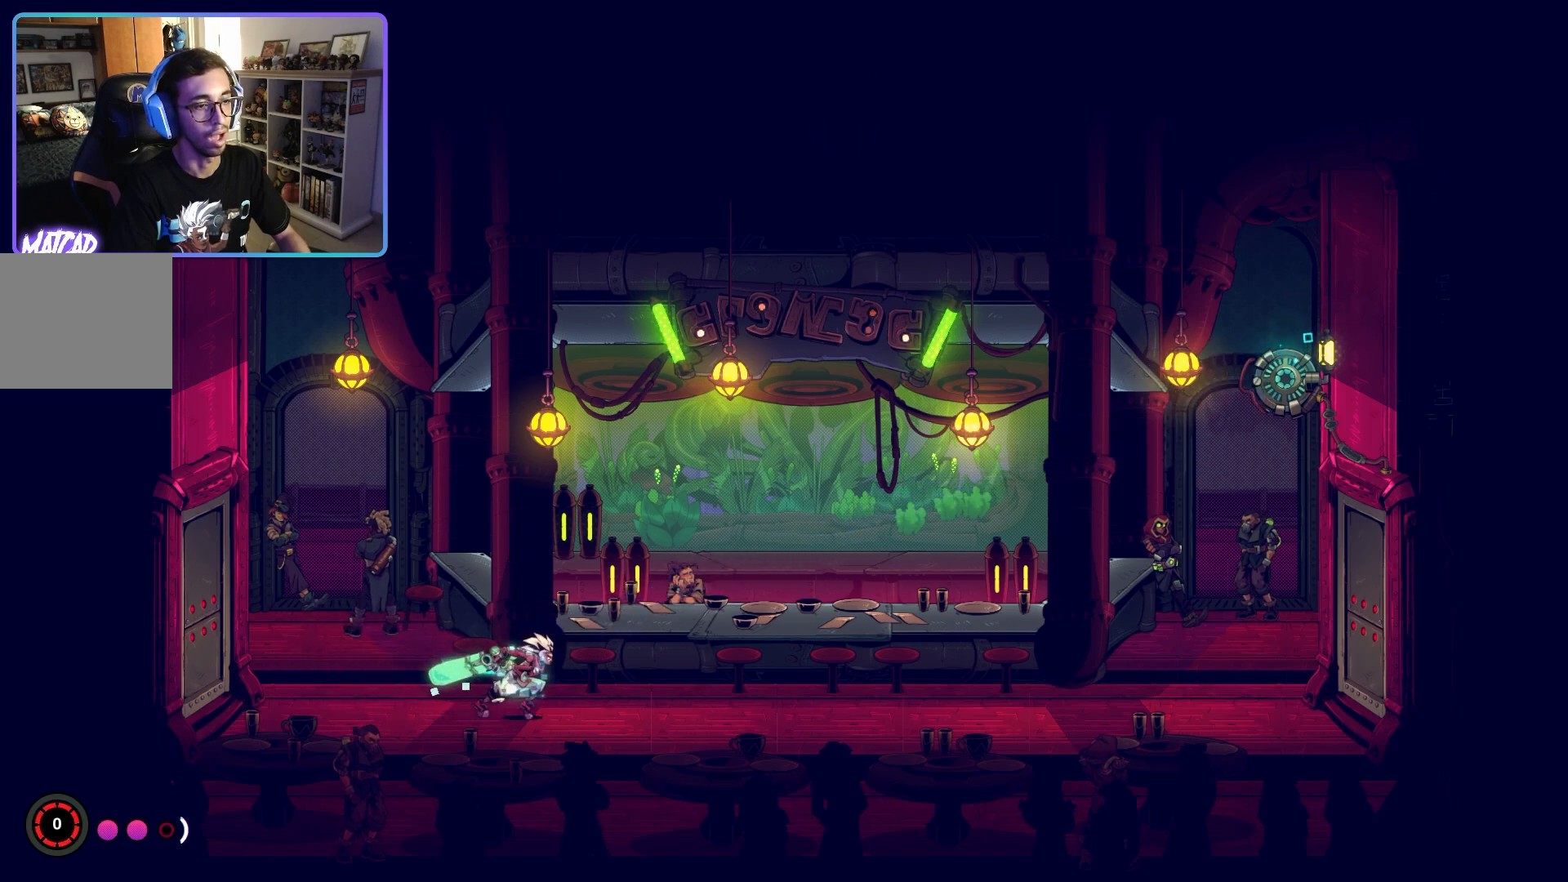
{"buttons": [], "left_stick": "up-right", "right_stick": "center", "events": []}
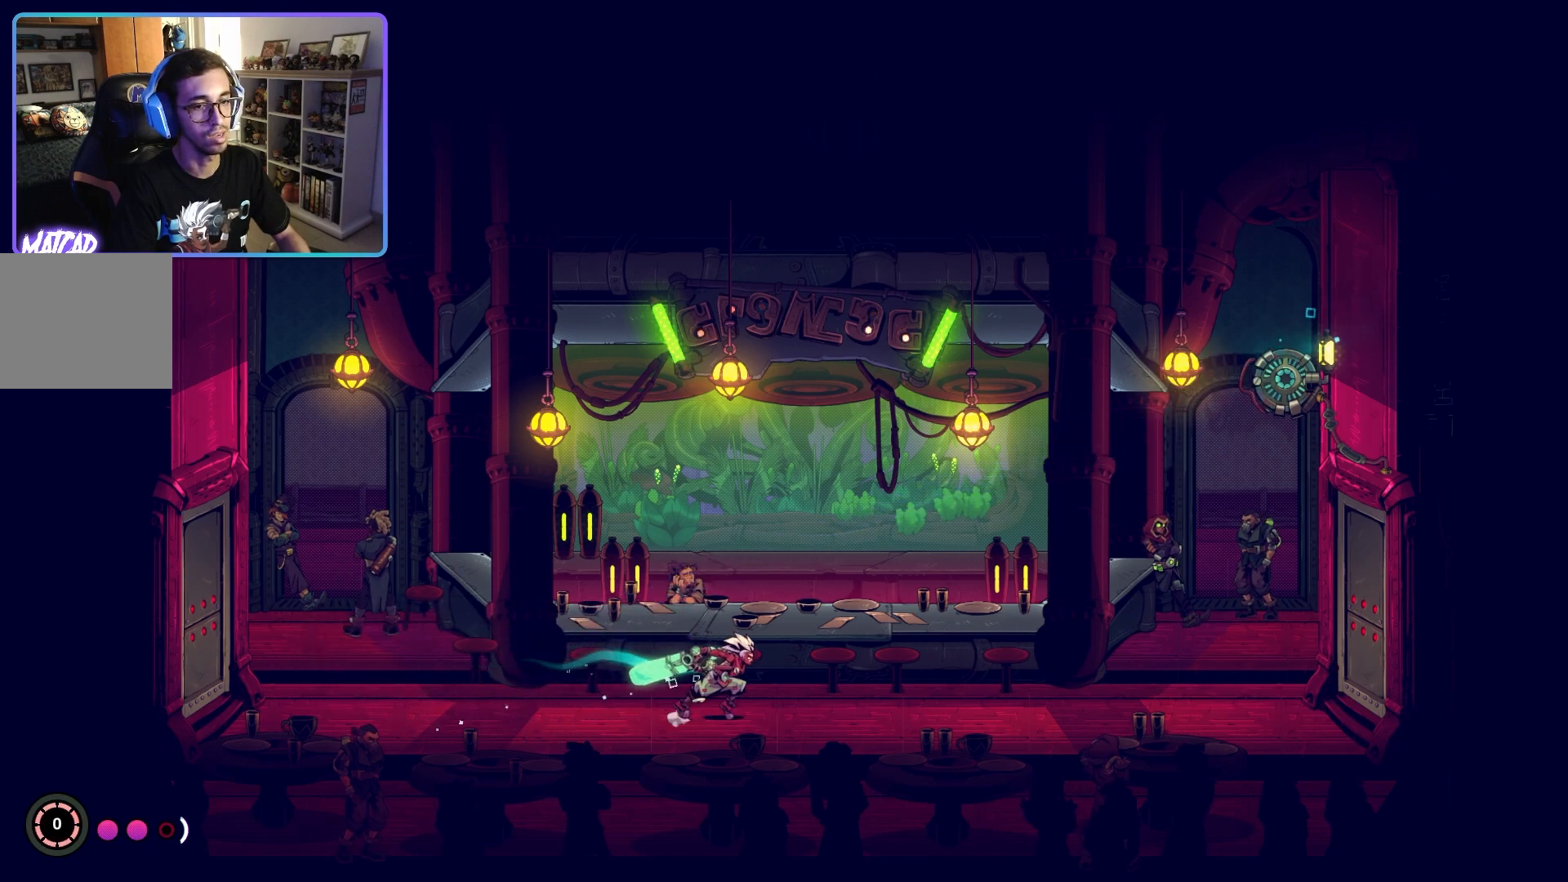
{"buttons": [], "left_stick": "up-right", "right_stick": "center", "events": [[167, "CROSS", "down"], [300, "CROSS", "up"]]}
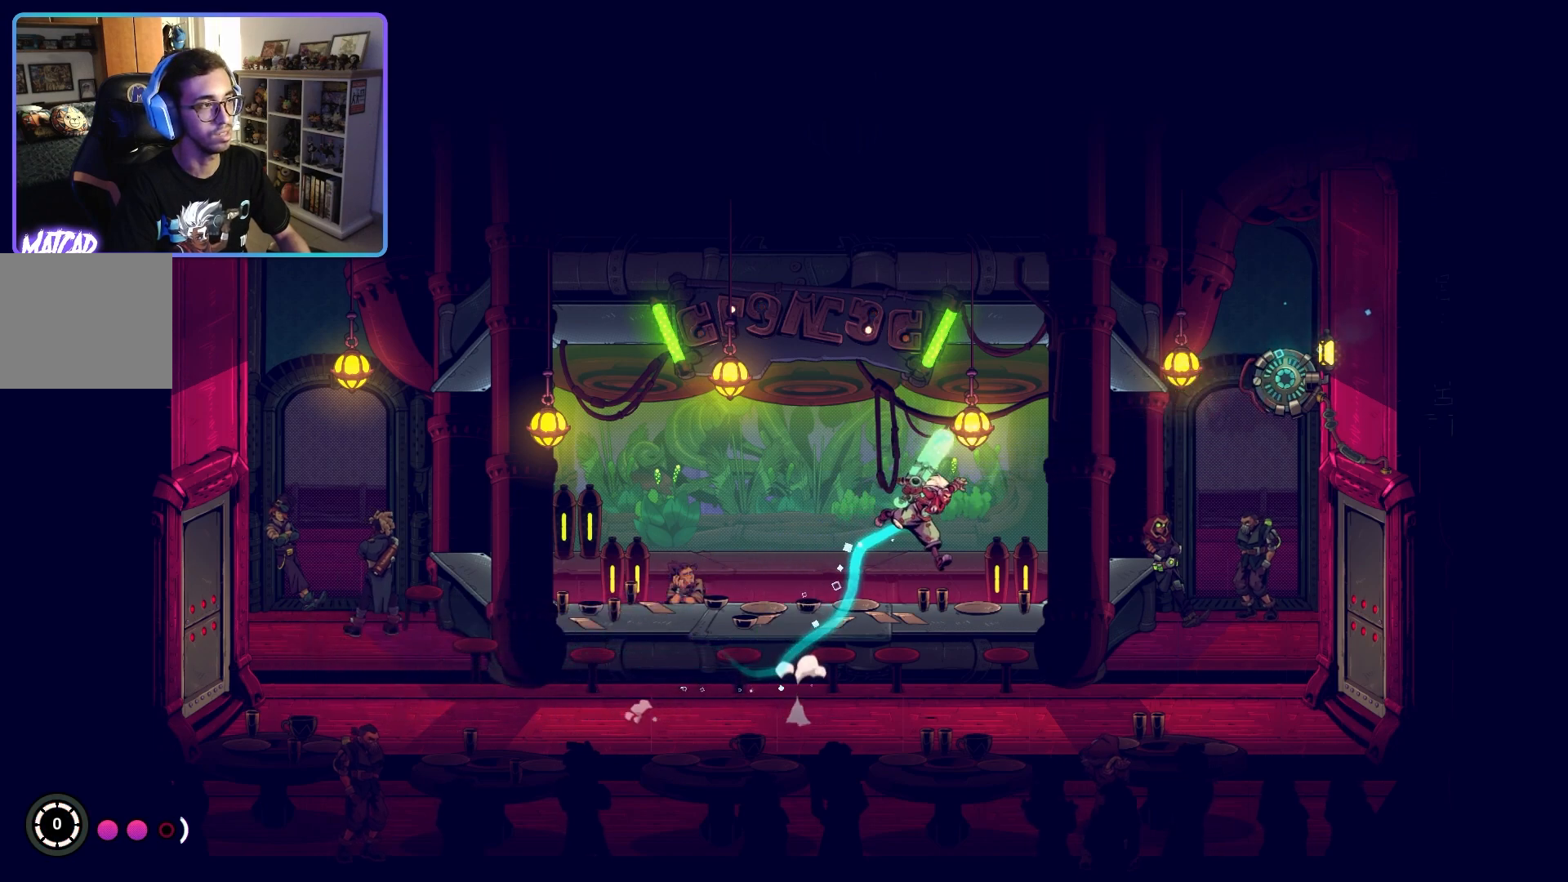
{"buttons": [], "left_stick": "up-right", "right_stick": "center", "events": [[100, "TRIANGLE", "down"], [233, "TRIANGLE", "up"]]}
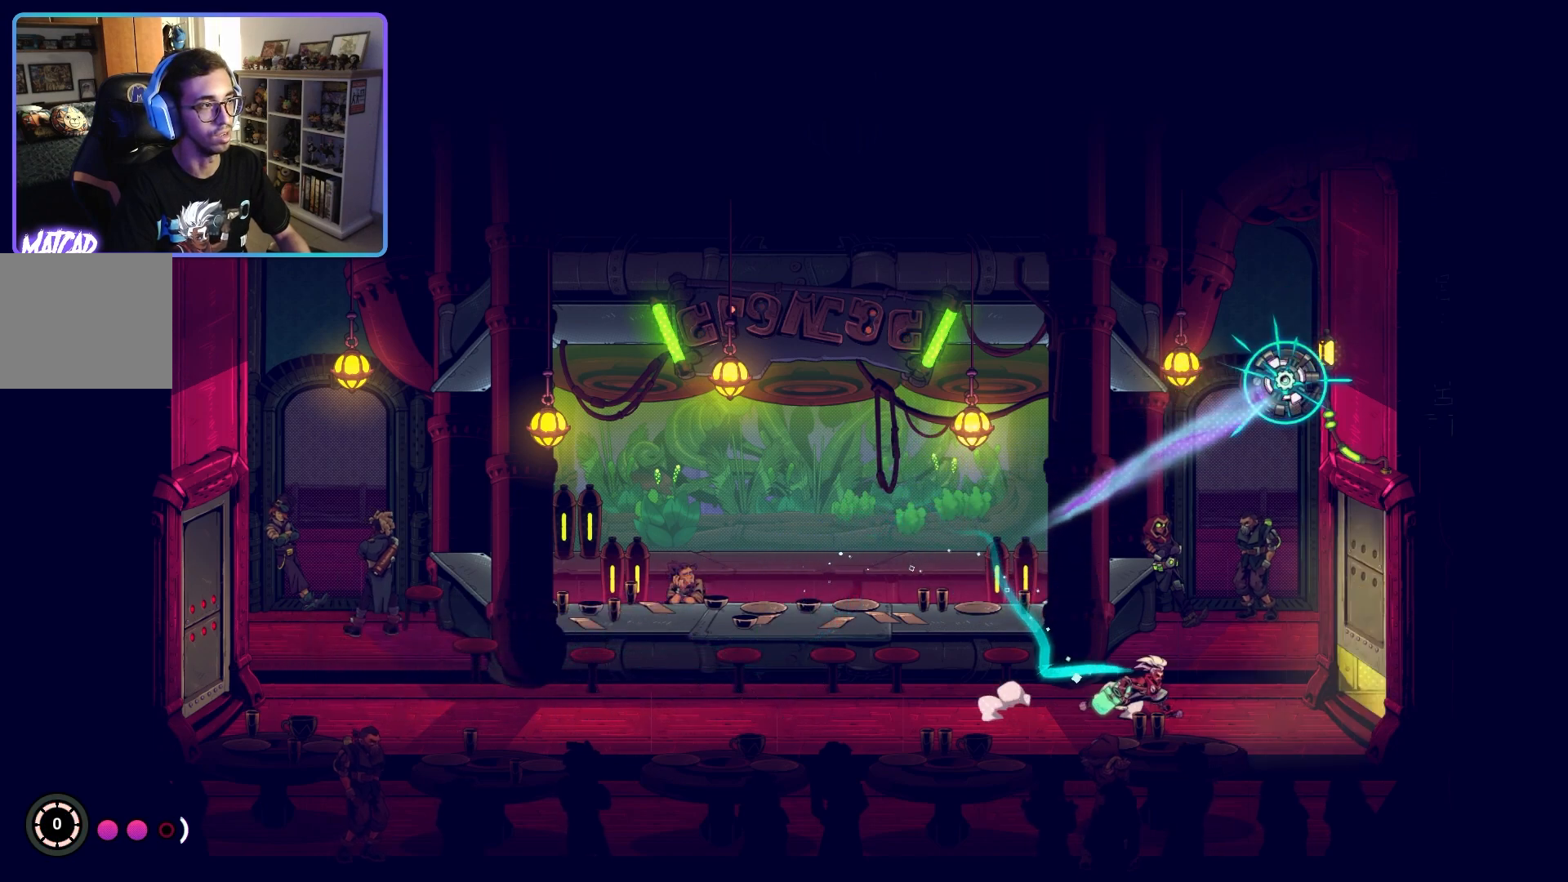
{"buttons": [], "left_stick": "left", "right_stick": "center", "events": [[67, "left_stick", "up-left"], [167, "left_stick", "left"]]}
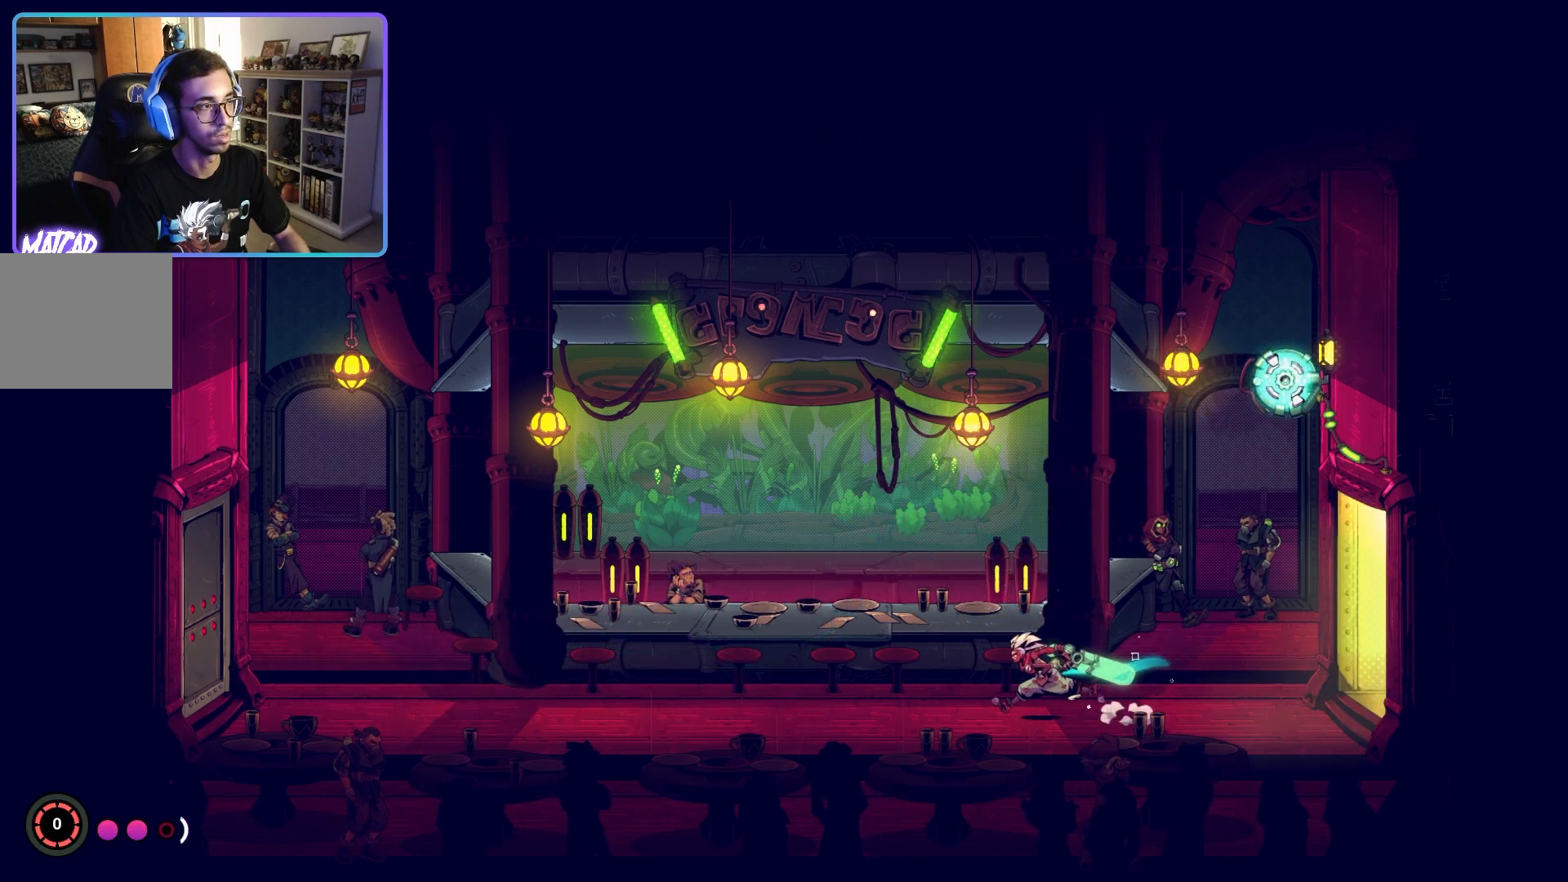
{"buttons": [], "left_stick": "left", "right_stick": "center", "events": []}
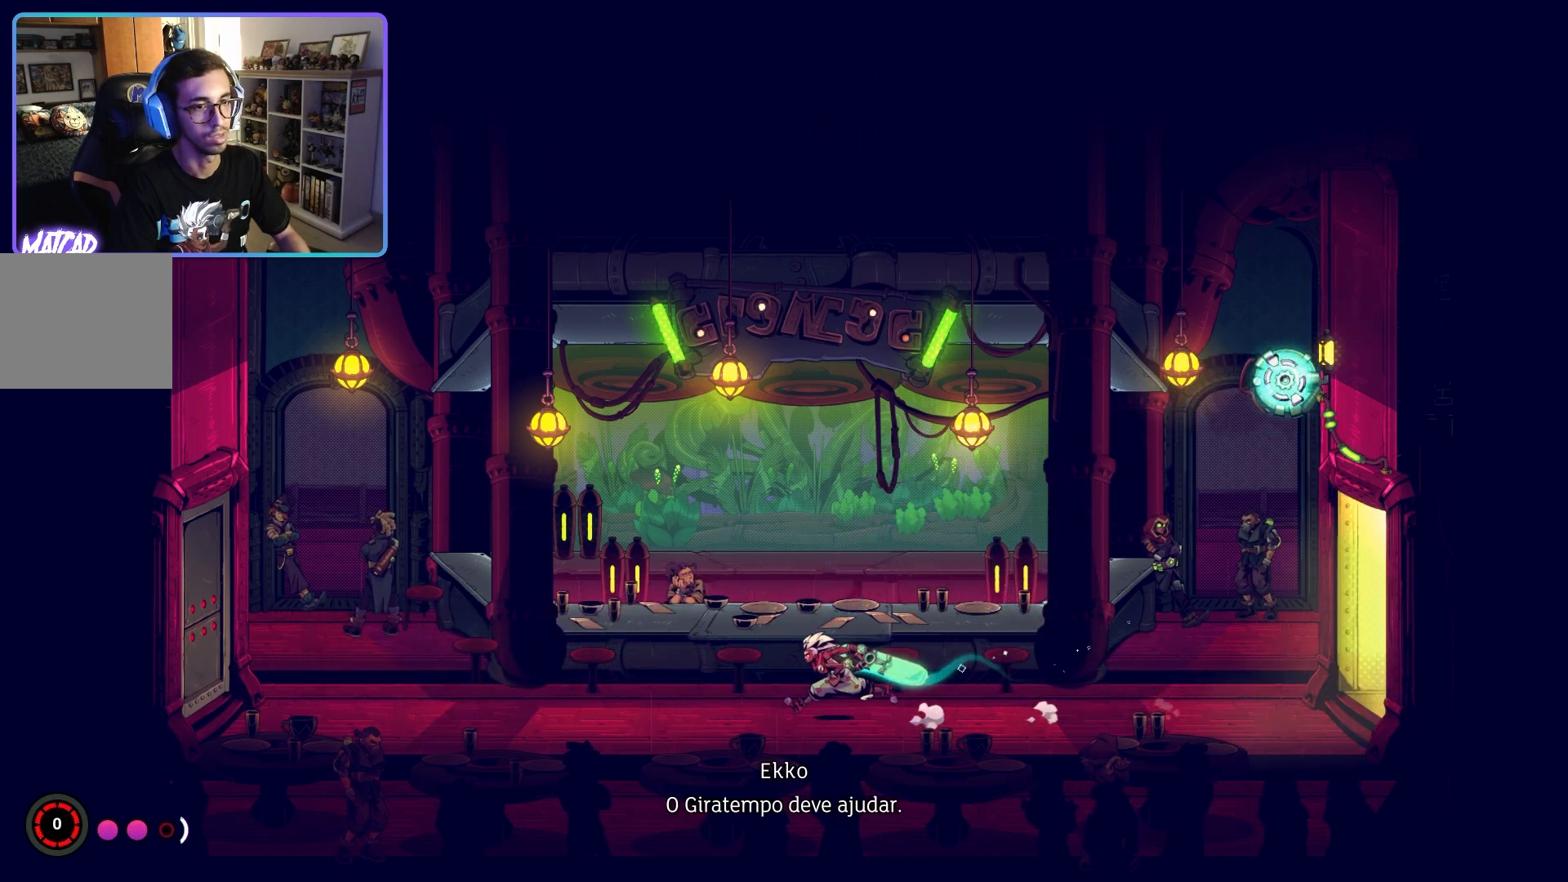
{"buttons": [], "left_stick": "right", "right_stick": "center", "events": [[333, "left_stick", "right"]]}
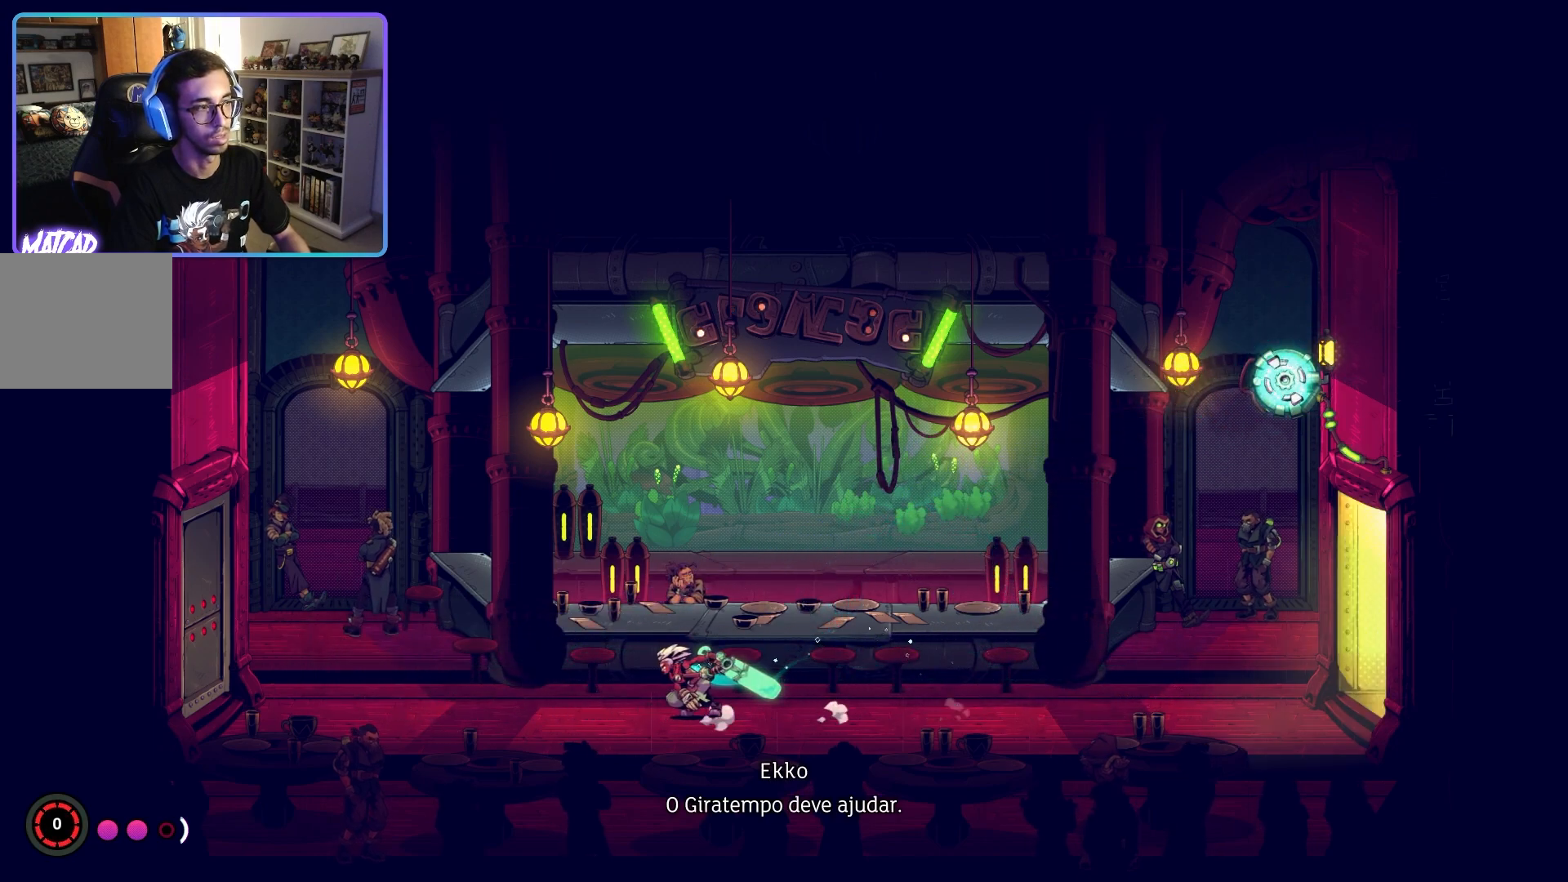
{"buttons": [], "left_stick": "right", "right_stick": "center", "events": []}
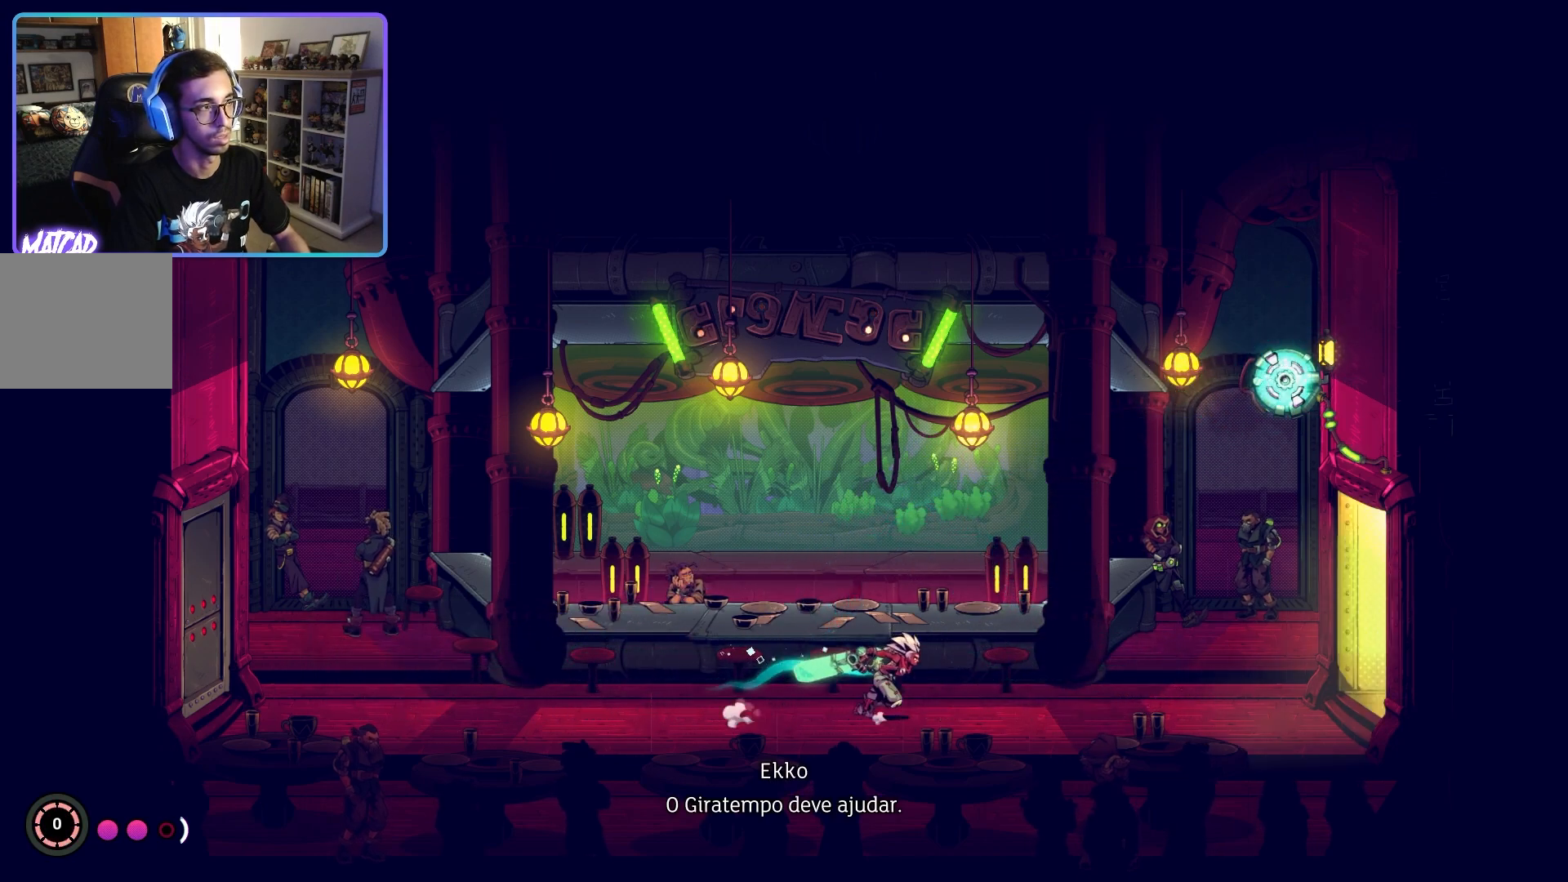
{"buttons": [], "left_stick": "right", "right_stick": "center", "events": []}
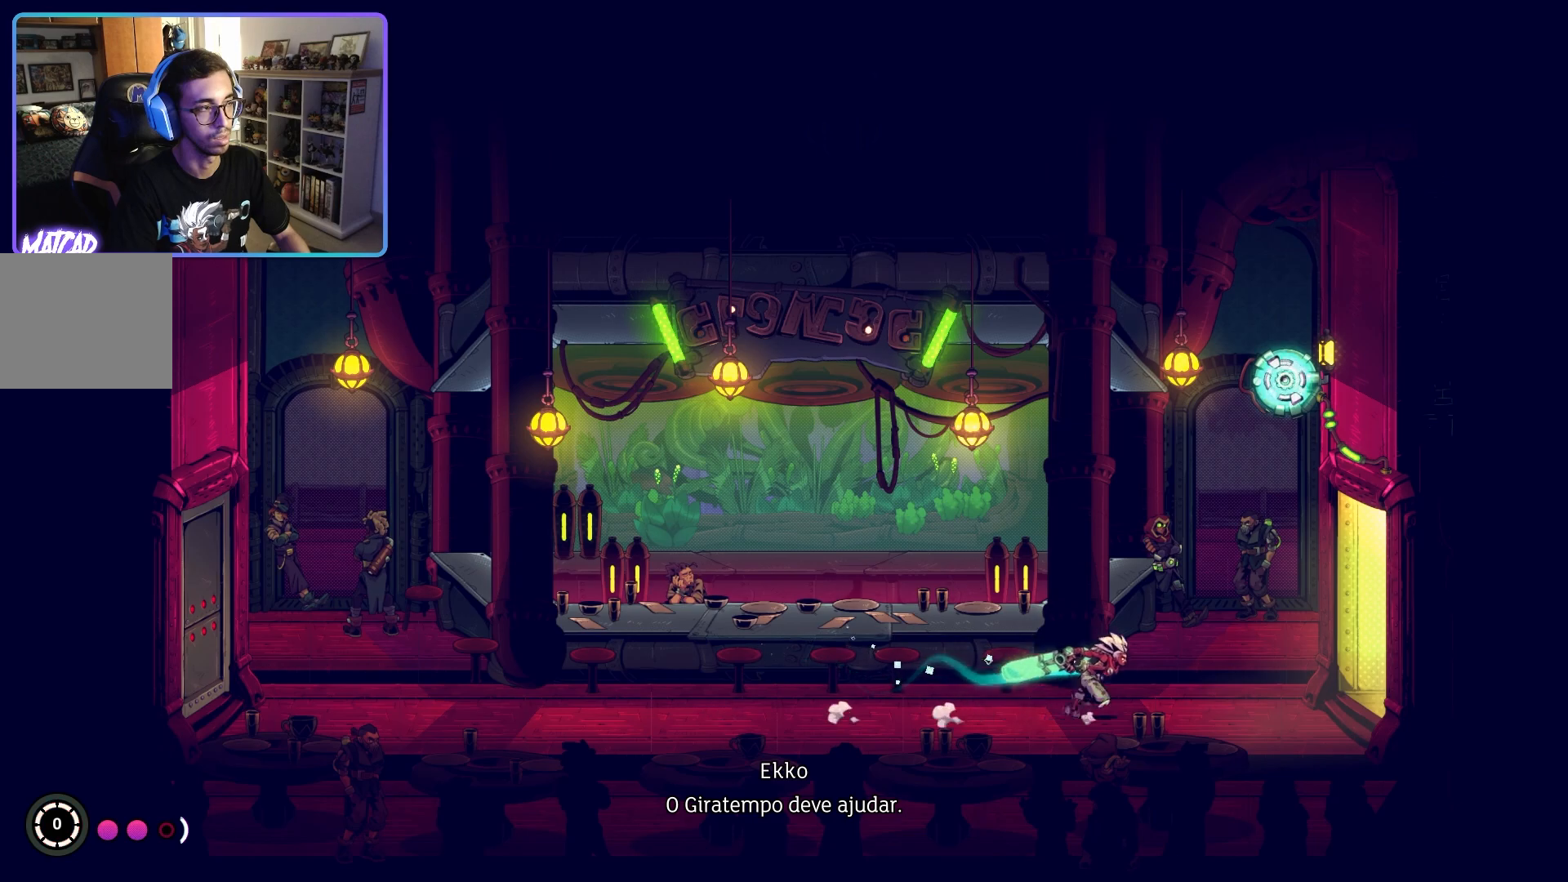
{"buttons": [], "left_stick": "right", "right_stick": "center", "events": []}
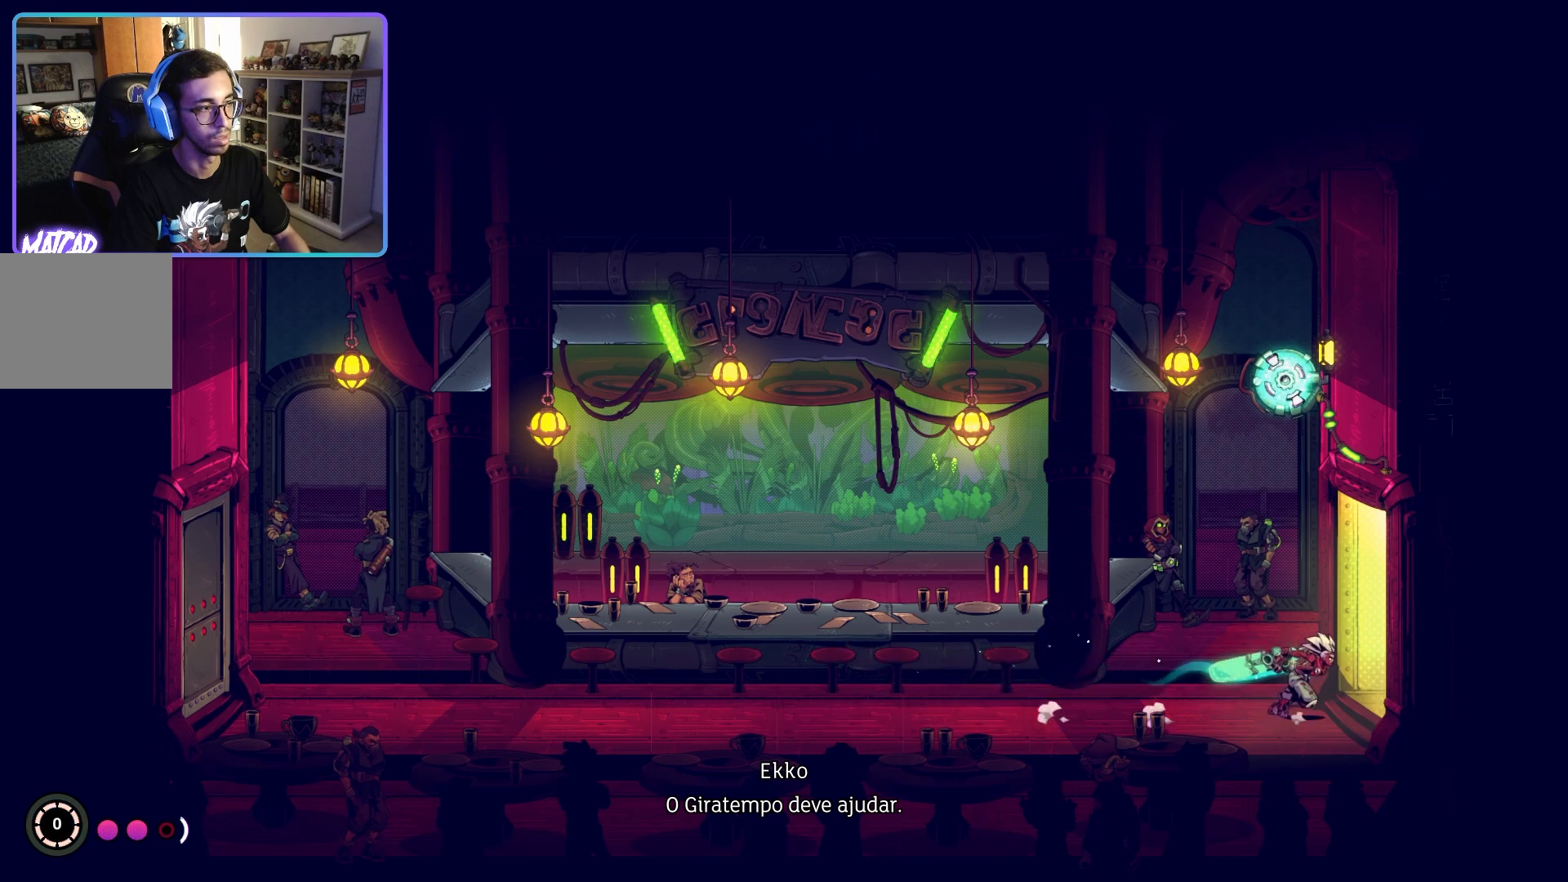
{"buttons": [], "left_stick": "right", "right_stick": "center", "events": [[217, "TRIANGLE", "down"], [283, "TRIANGLE", "up"]]}
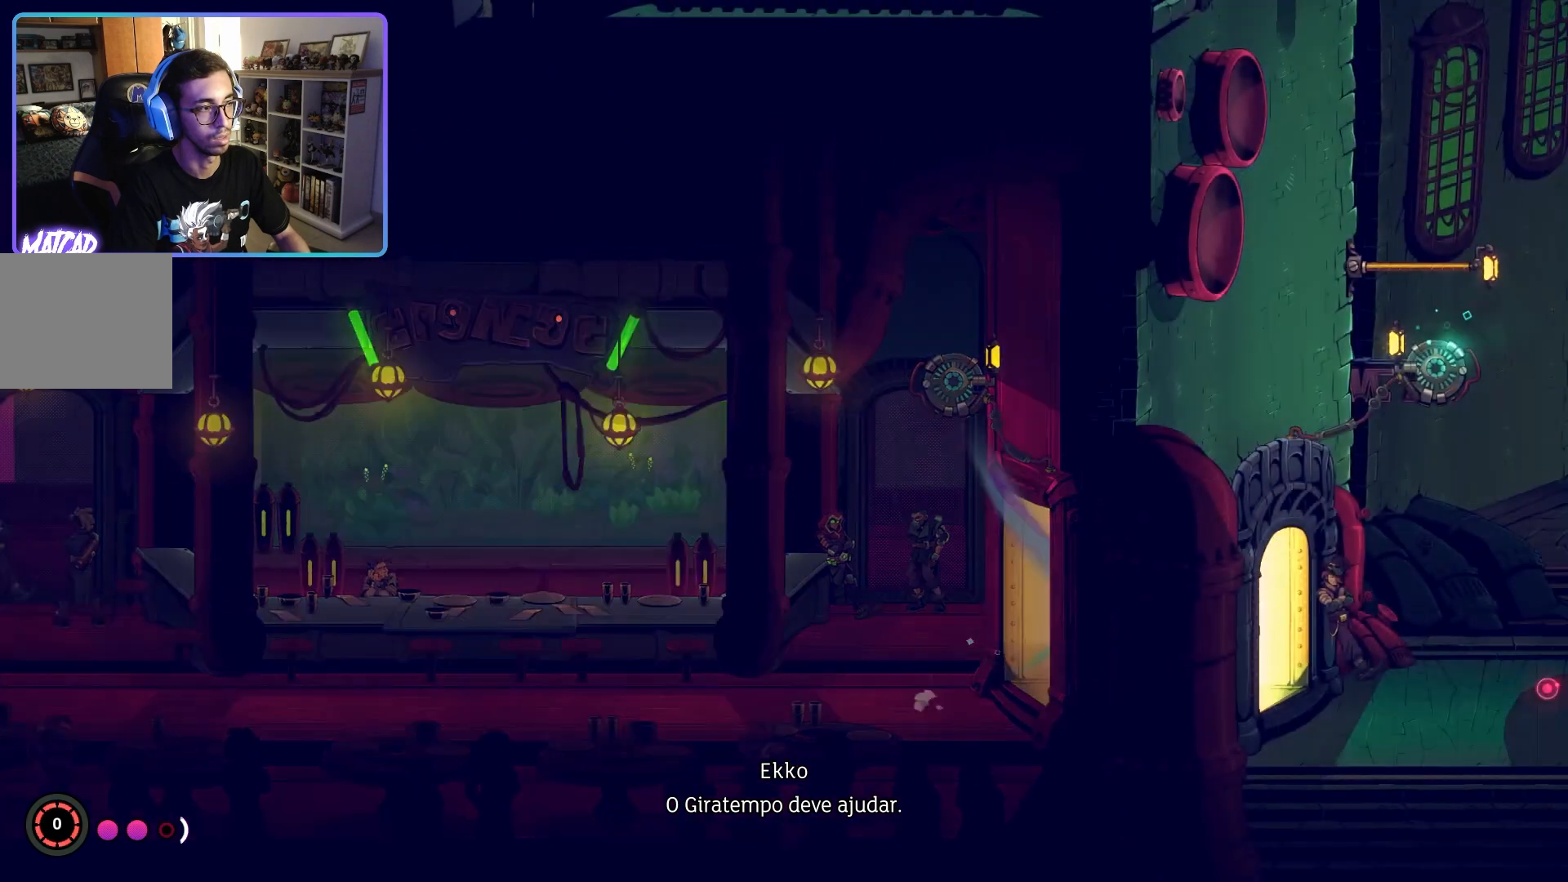
{"buttons": [], "left_stick": "right", "right_stick": "center", "events": []}
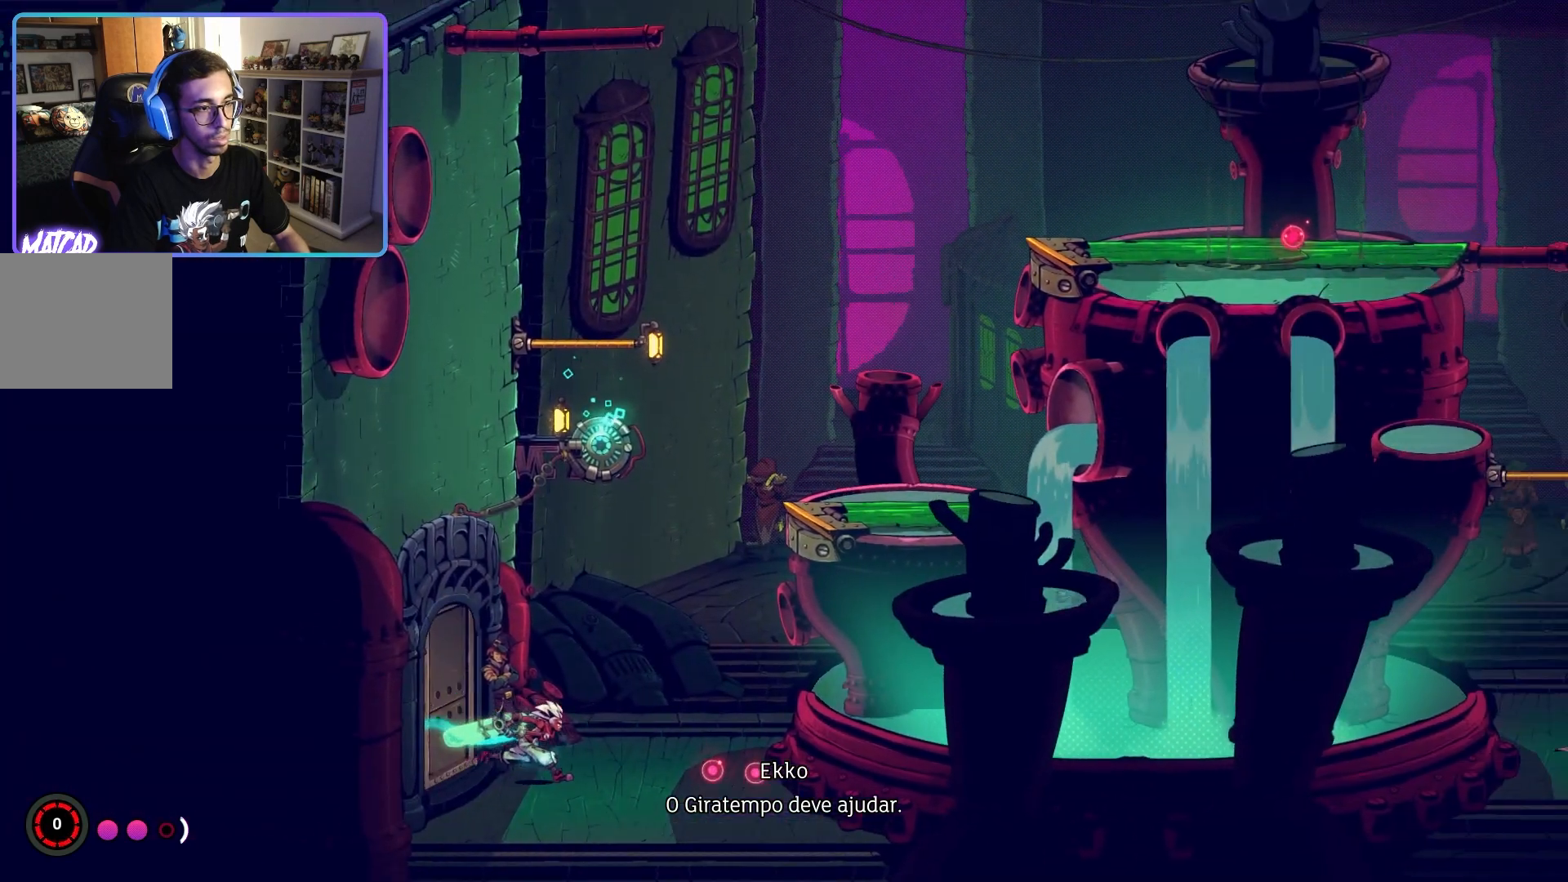
{"buttons": ["CROSS"], "left_stick": "right", "right_stick": "center", "events": [[183, "CROSS", "down"]]}
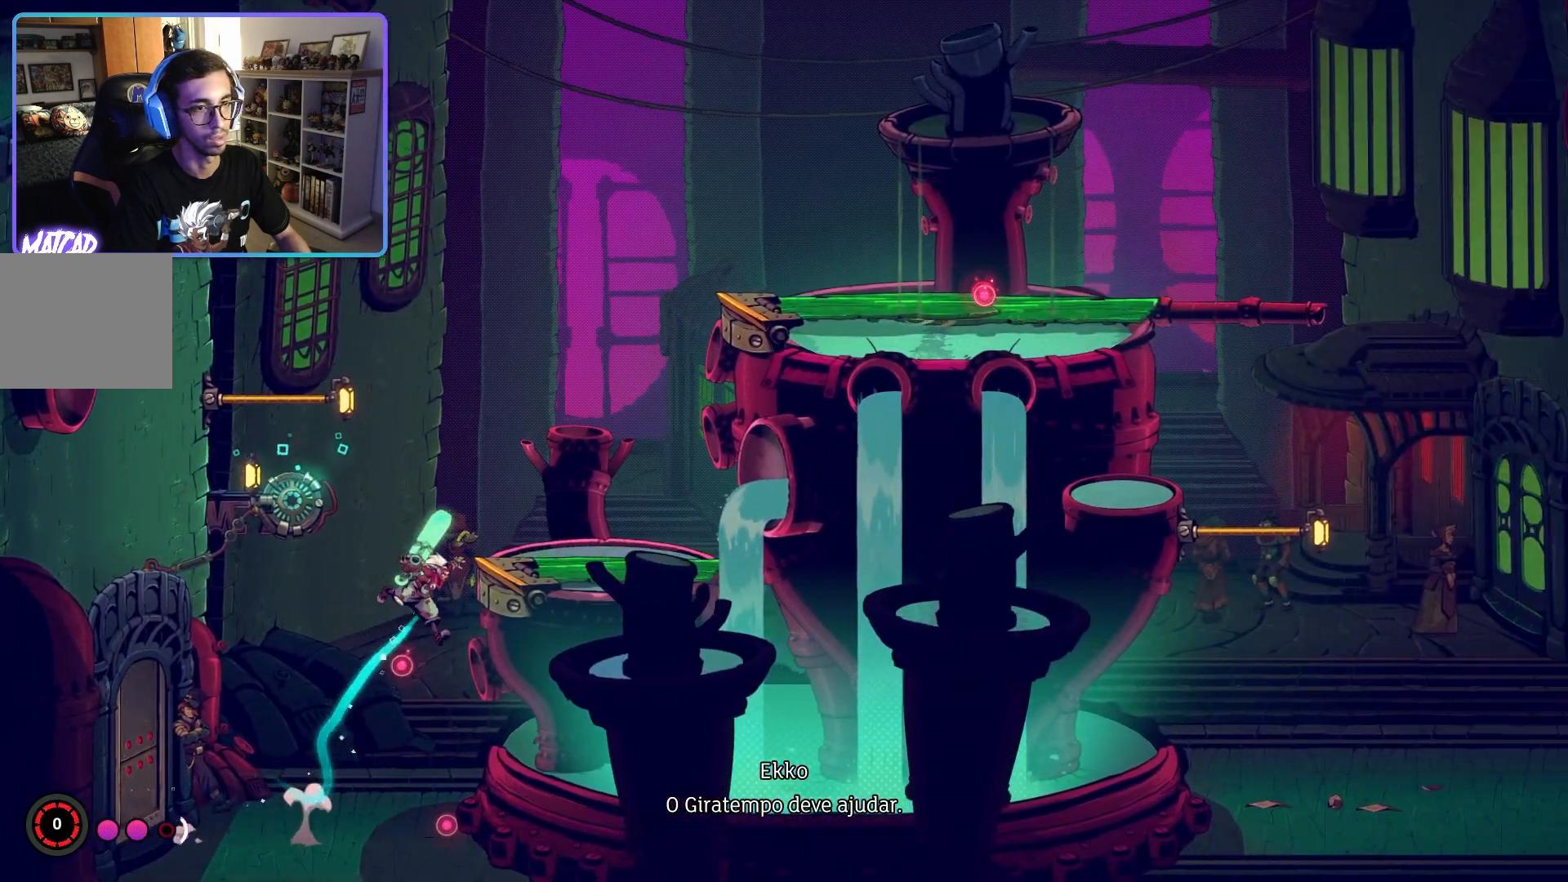
{"buttons": [], "left_stick": "left", "right_stick": "center", "events": [[133, "left_stick", "up-right"], [250, "left_stick", "up-left"], [283, "CROSS", "up"], [317, "left_stick", "left"]]}
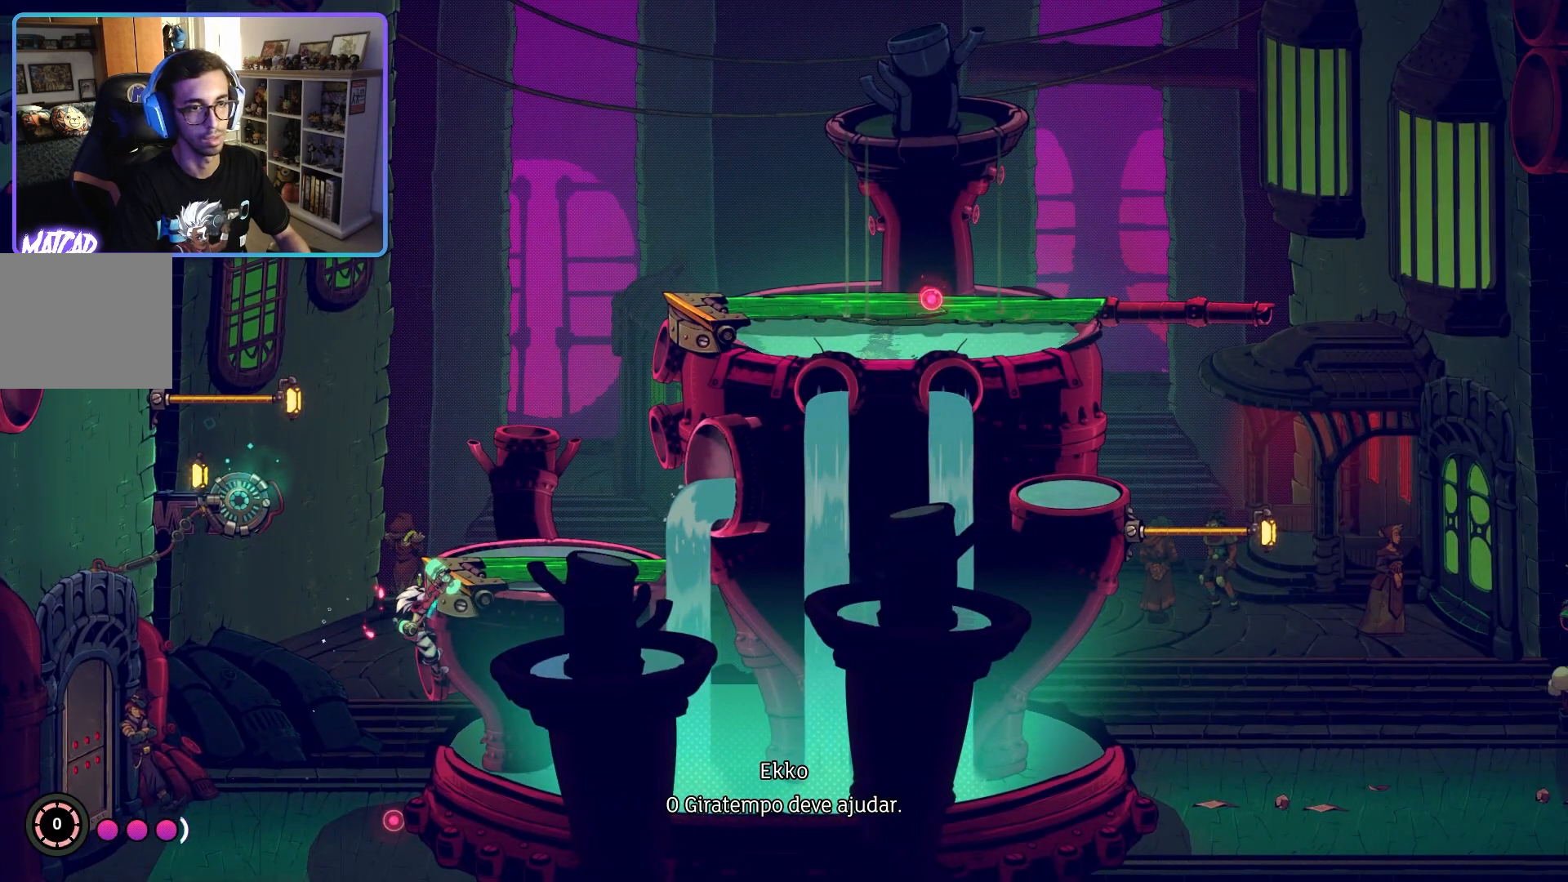
{"buttons": ["CROSS"], "left_stick": "left", "right_stick": "center", "events": [[33, "left_stick", "up-left"], [400, "left_stick", "left"], [450, "CROSS", "down"]]}
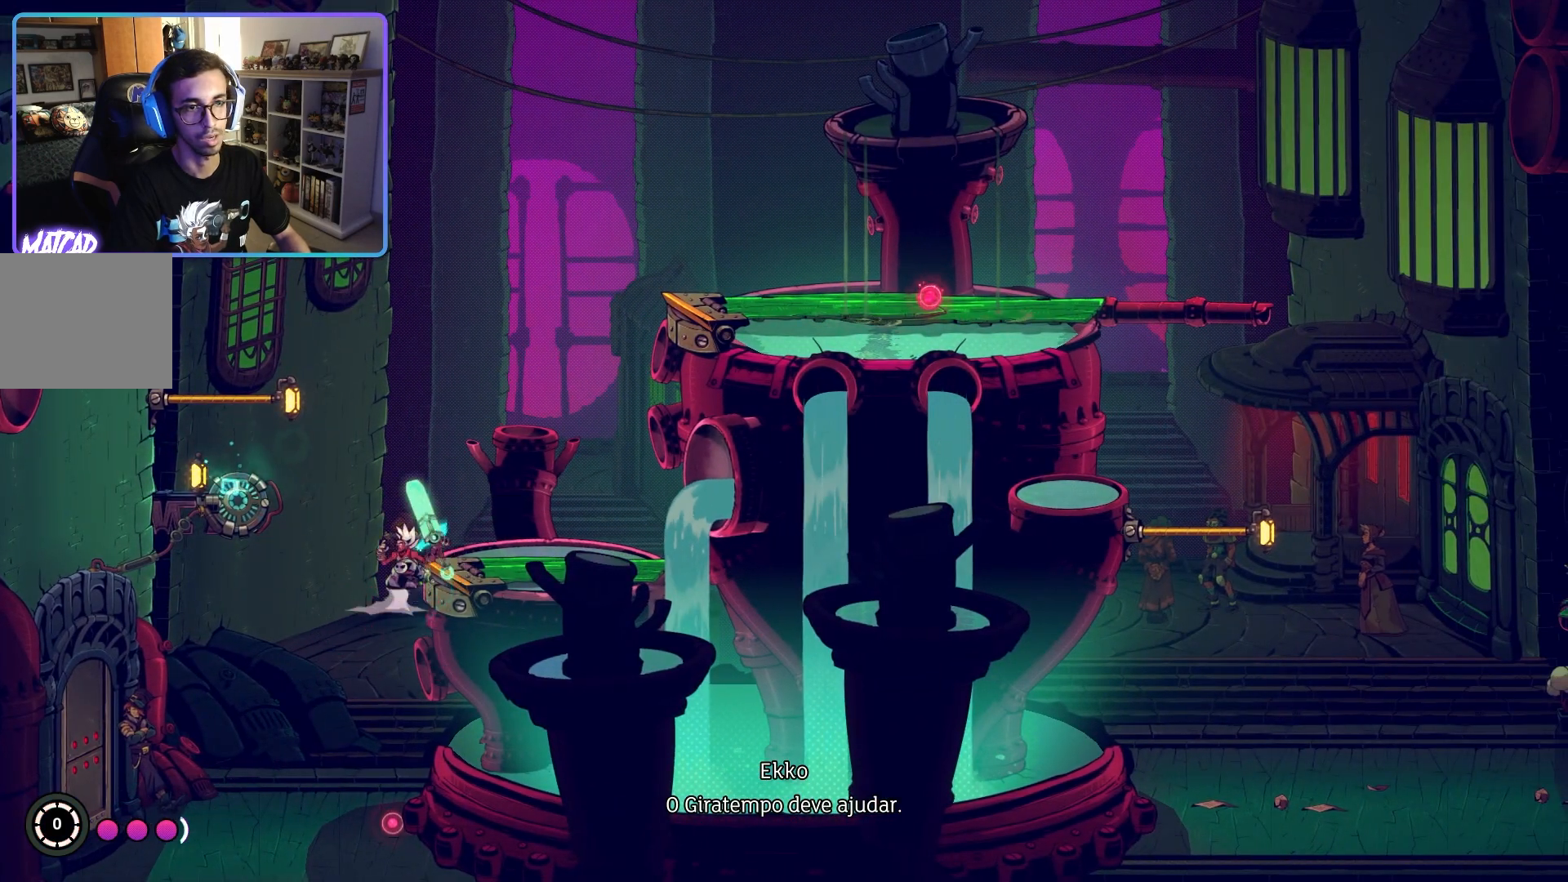
{"buttons": [], "left_stick": "center", "right_stick": "center", "events": [[67, "CROSS", "up"], [133, "left_stick", "center"]]}
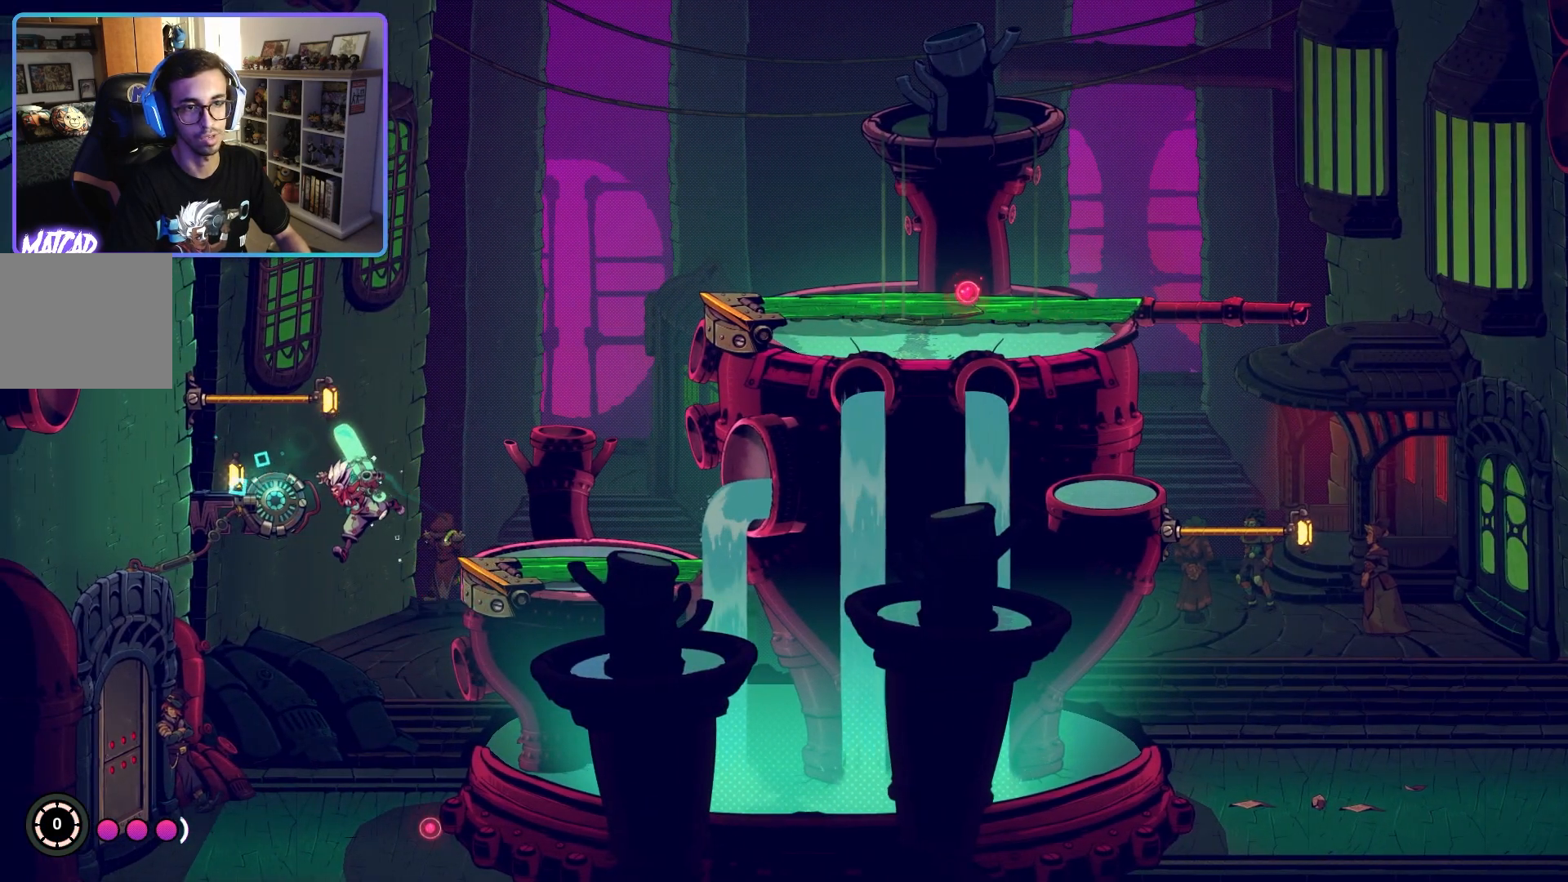
{"buttons": [], "left_stick": "up", "right_stick": "center", "events": [[450, "left_stick", "up"]]}
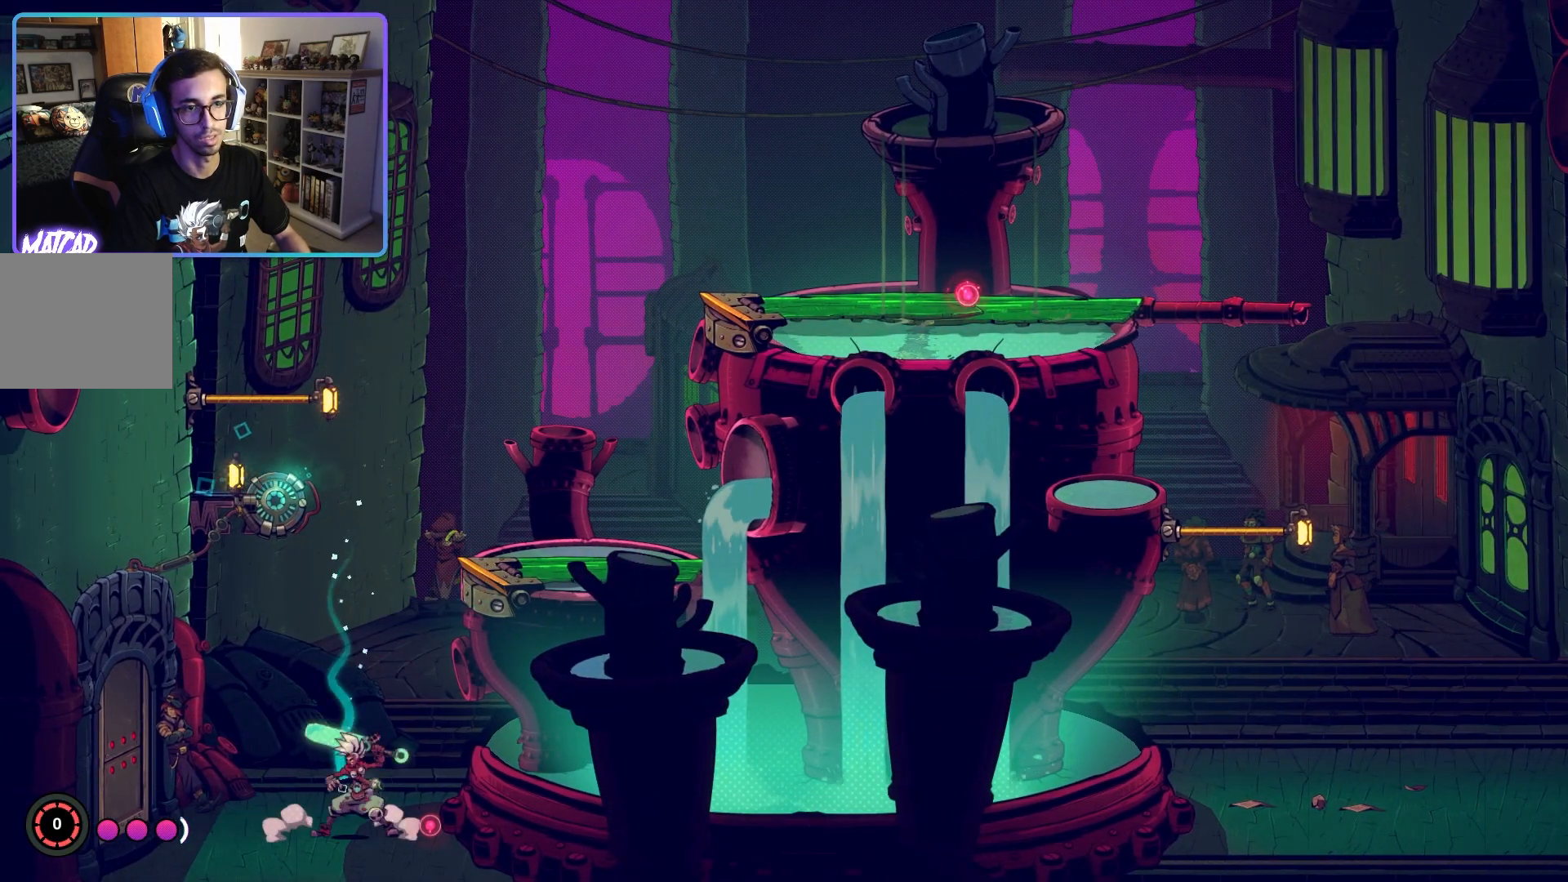
{"buttons": [], "left_stick": "center", "right_stick": "center", "events": [[17, "TRIANGLE", "down"], [217, "TRIANGLE", "up"], [467, "left_stick", "center"]]}
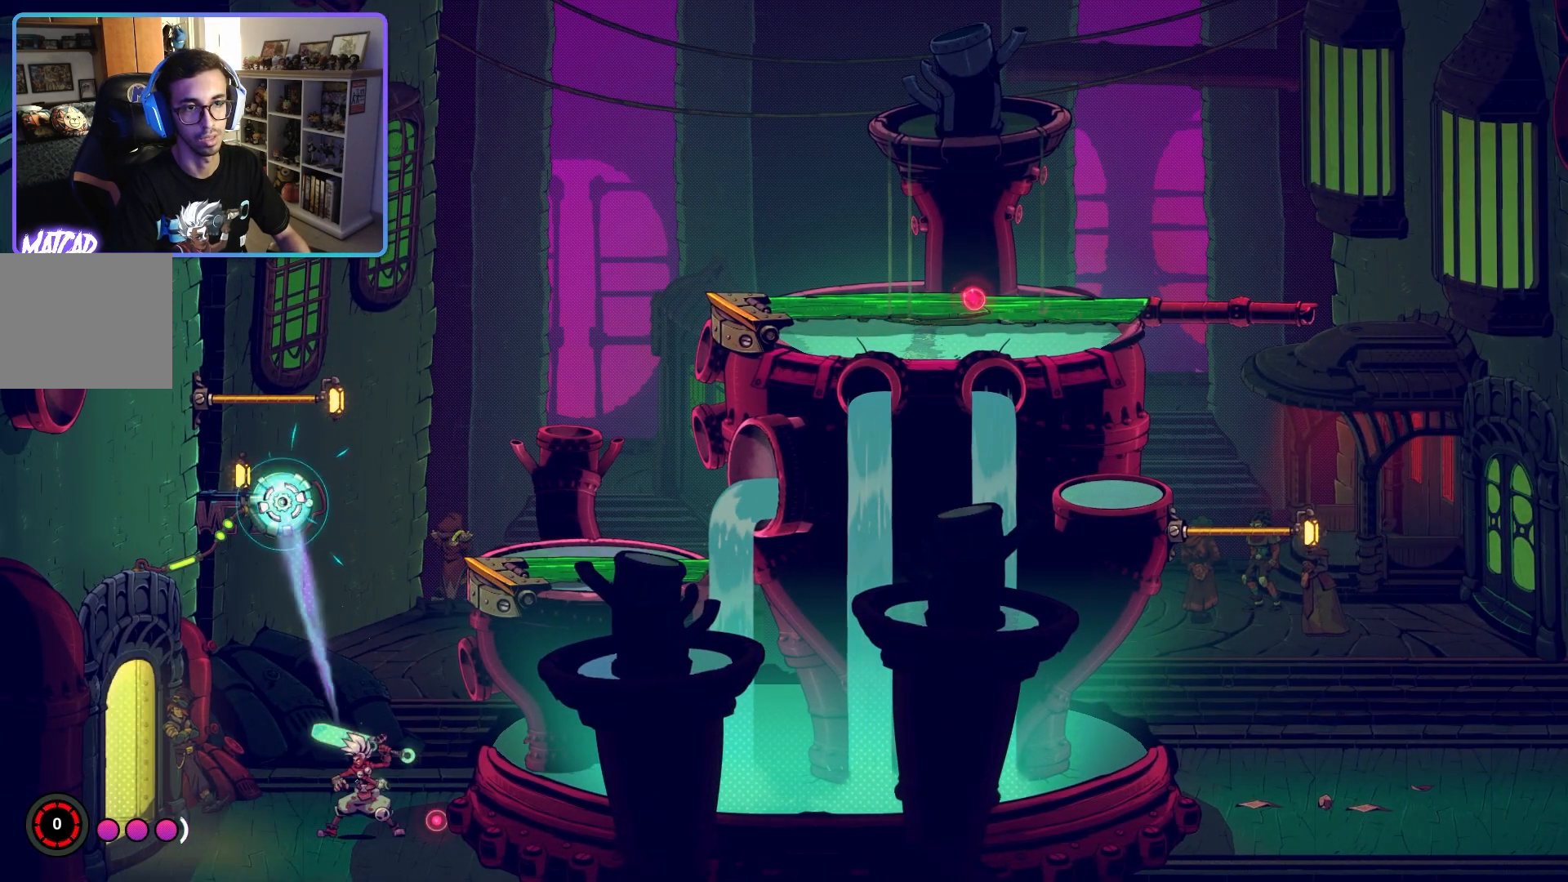
{"buttons": [], "left_stick": "center", "right_stick": "center", "events": []}
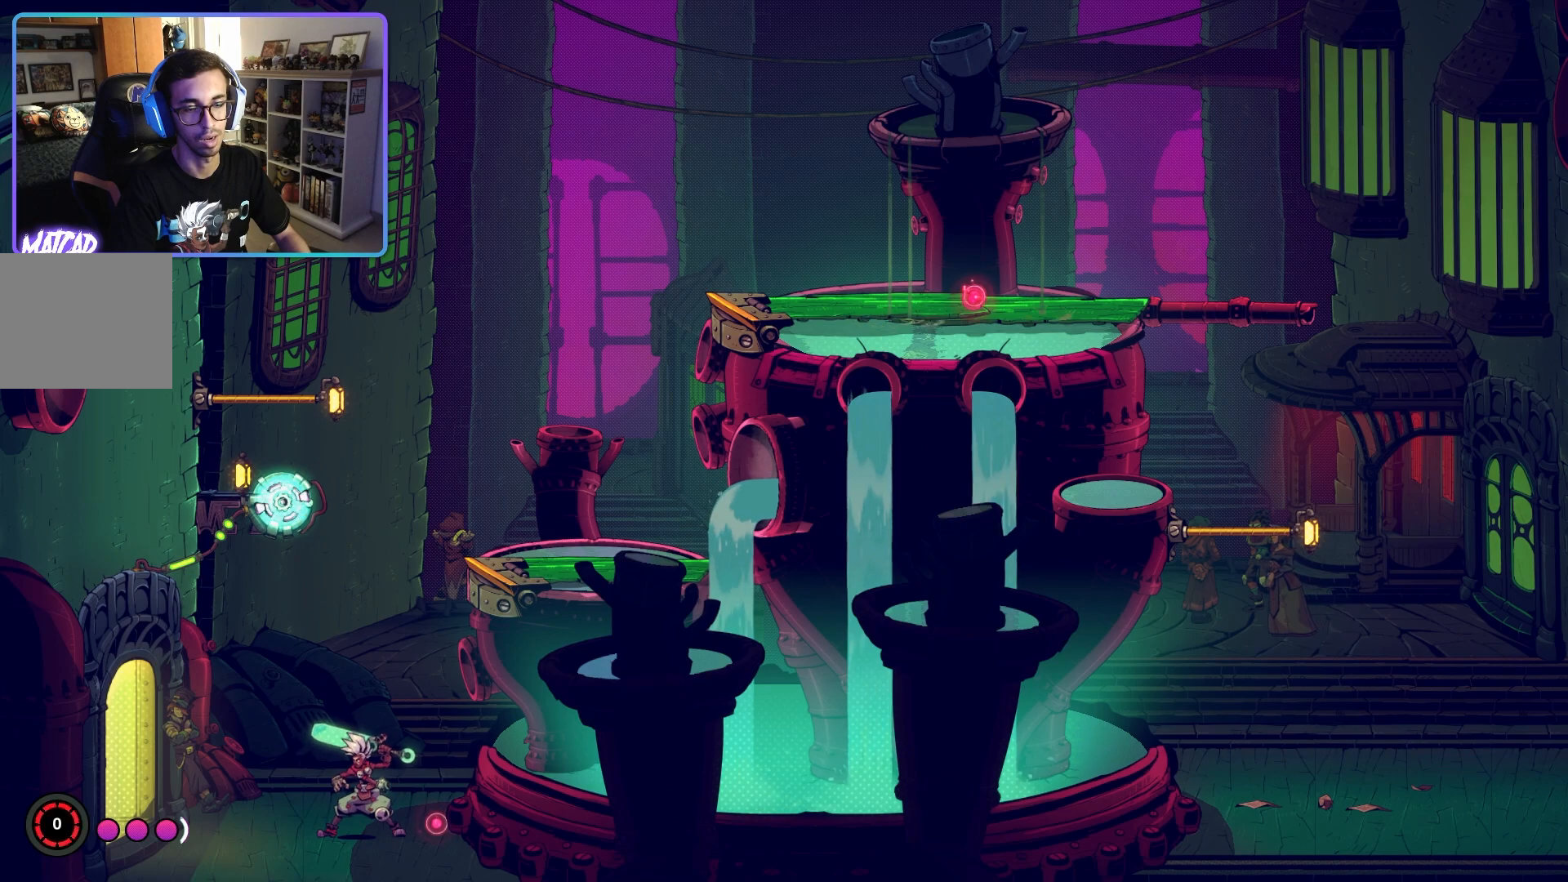
{"buttons": [], "left_stick": "up-right", "right_stick": "center", "events": [[150, "TRIANGLE", "down"], [283, "TRIANGLE", "up"], [467, "left_stick", "up-right"]]}
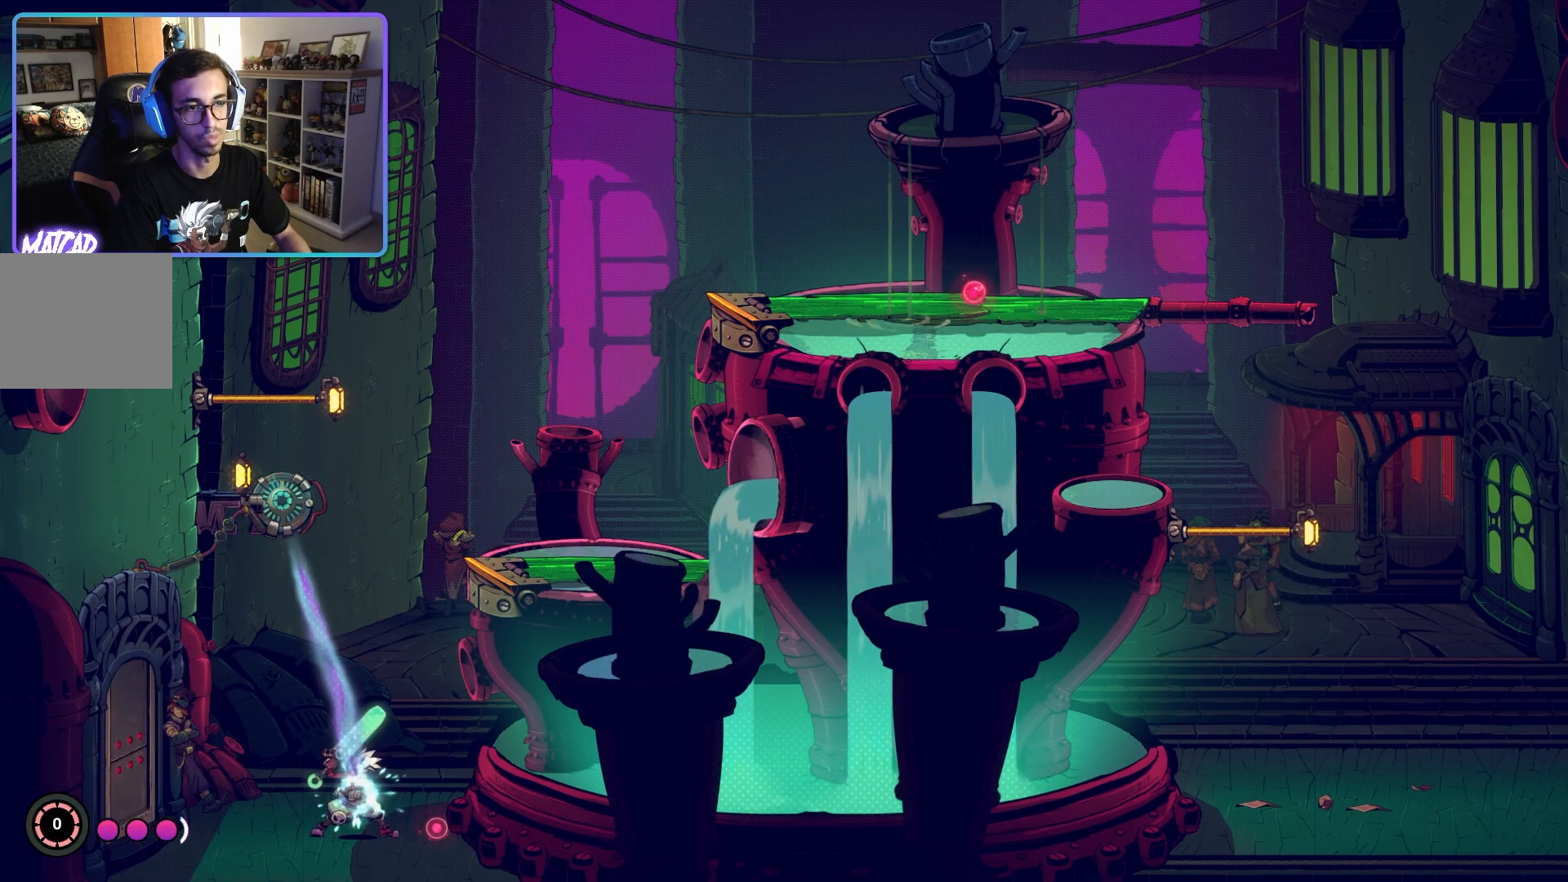
{"buttons": ["CROSS"], "left_stick": "right", "right_stick": "center", "events": [[50, "CROSS", "down"], [217, "left_stick", "right"]]}